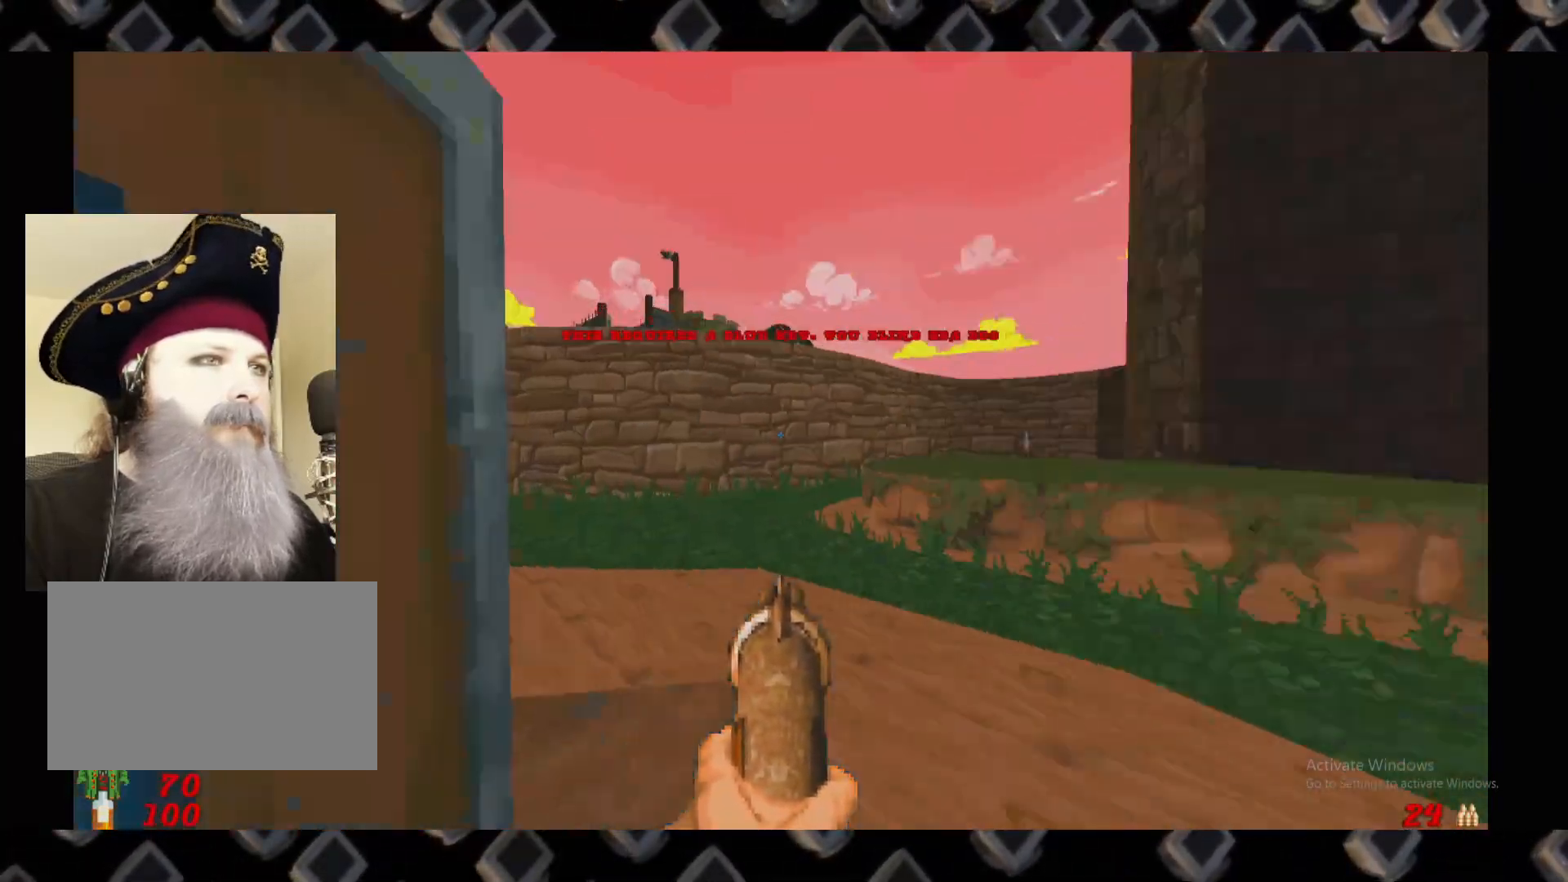
Gameplay with keyboard and mouse; each line is a JSON object with the keys and mouse buttons held at the frame after it. "events" lists presses ("down") and releases ("up") of "1", "2", "3", "4", "5", "a", "alt", "c", "ctrl", "d", "e", "escape", "f", "q", "r", "s", "shift", "space", "super", "tab", "v", "w", "x", "z", "mouse_left" and "mouse_right" between this image and that frame as [ms after this image, input, new state], when the widget could be followed in between. "mouse_left", "mouse_right" = the "left", "right" buttons of the "mouse" list. No other keys are recorded. Not read: mouse_move.
{"keys": ["w"], "mouse": [], "events": [[80, "w", "down"]]}
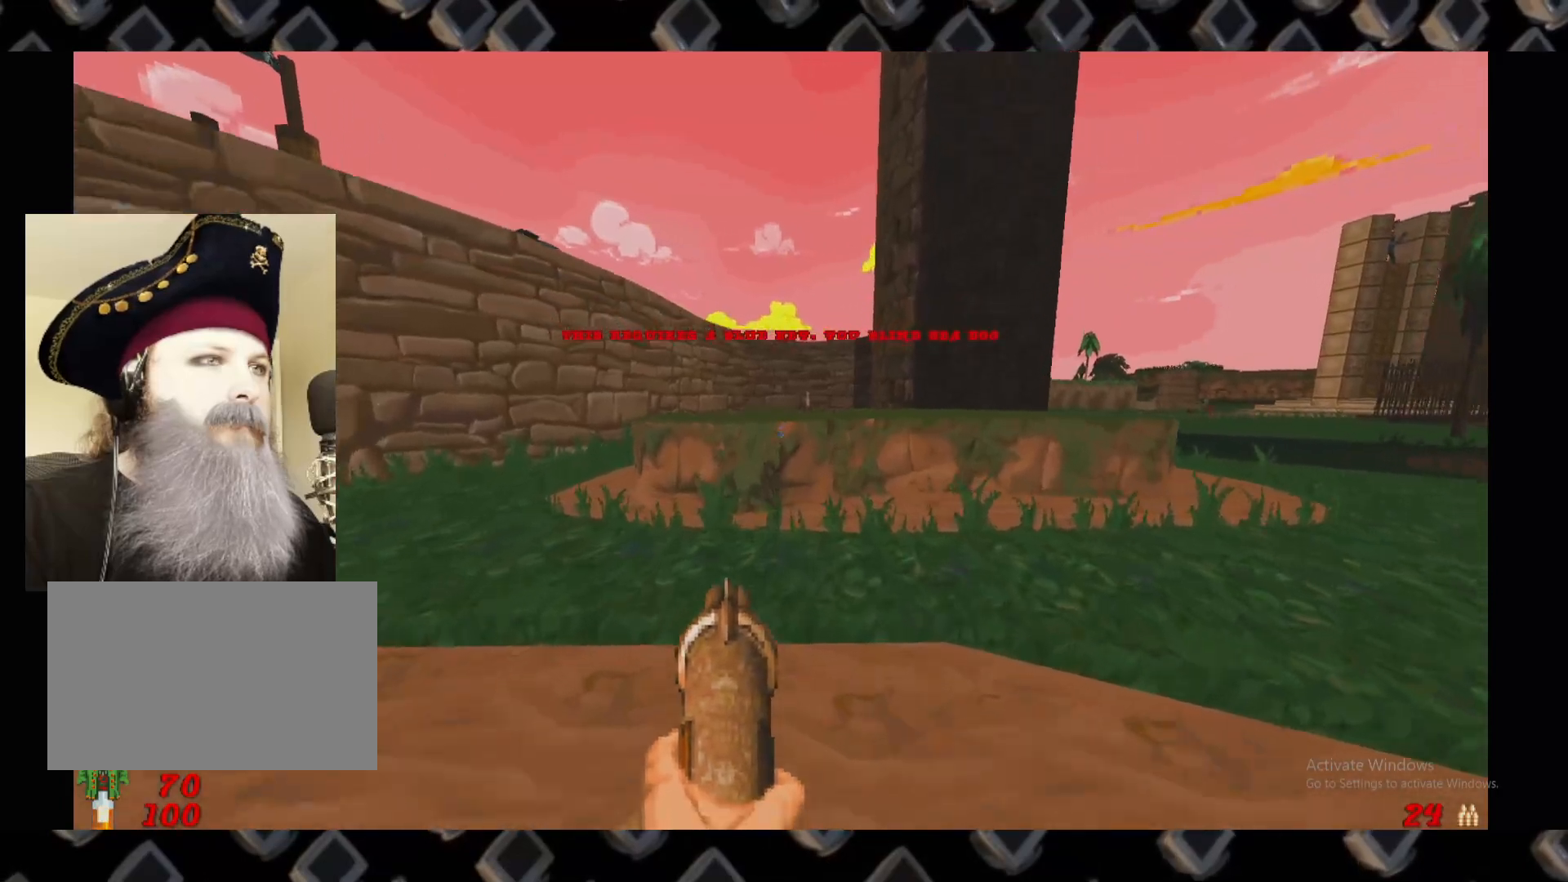
{"keys": ["a", "w"], "mouse": [], "events": [[20, "w", "up"], [60, "a", "down"], [380, "w", "down"]]}
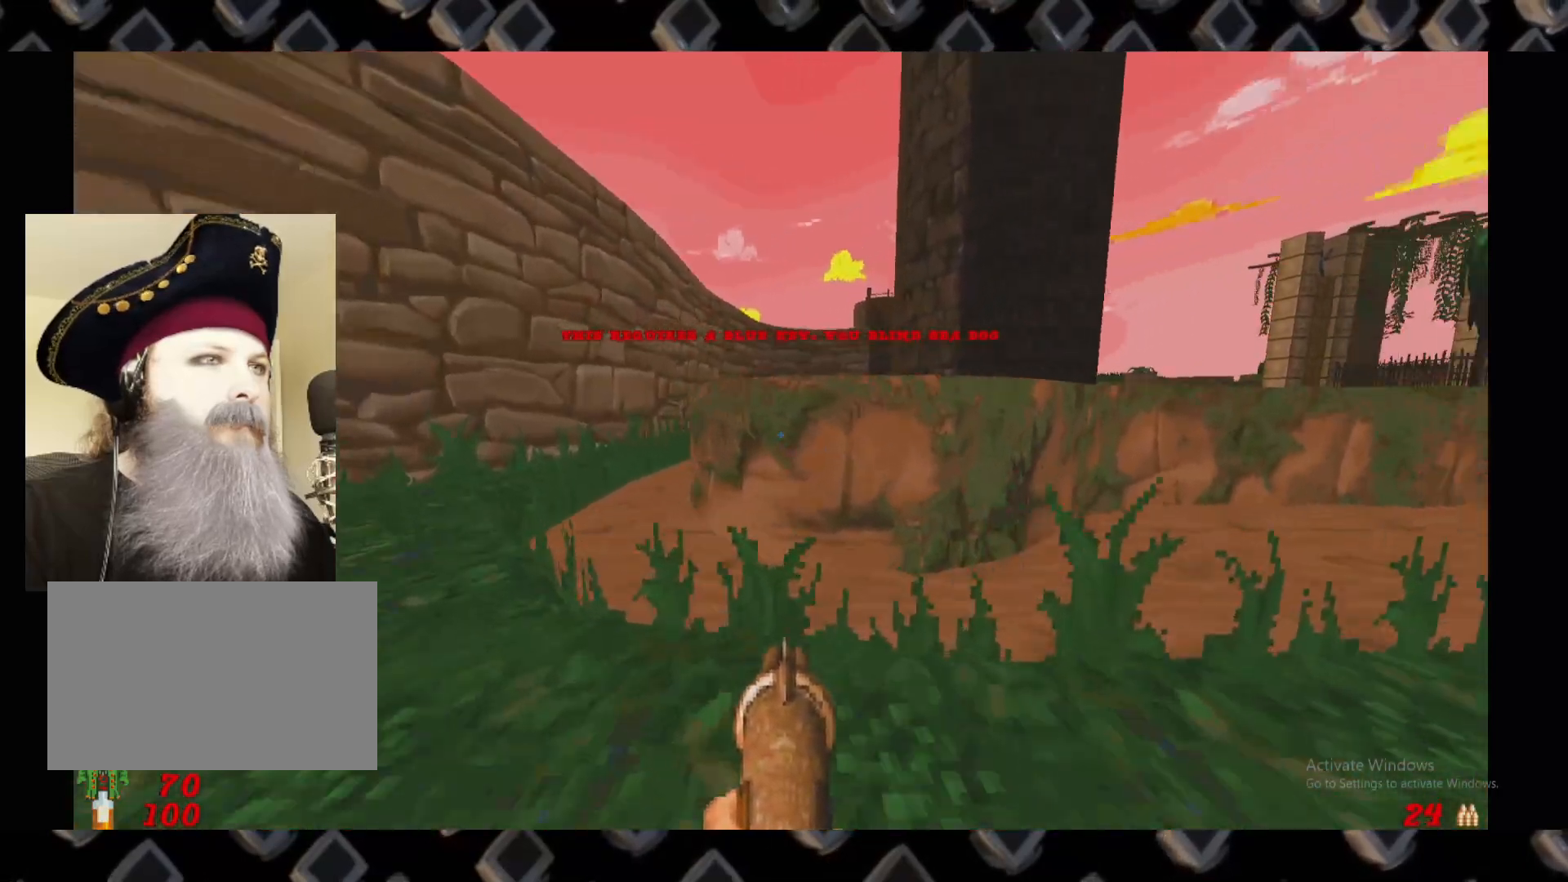
{"keys": ["a", "w"], "mouse": [], "events": [[40, "a", "up"], [360, "a", "down"]]}
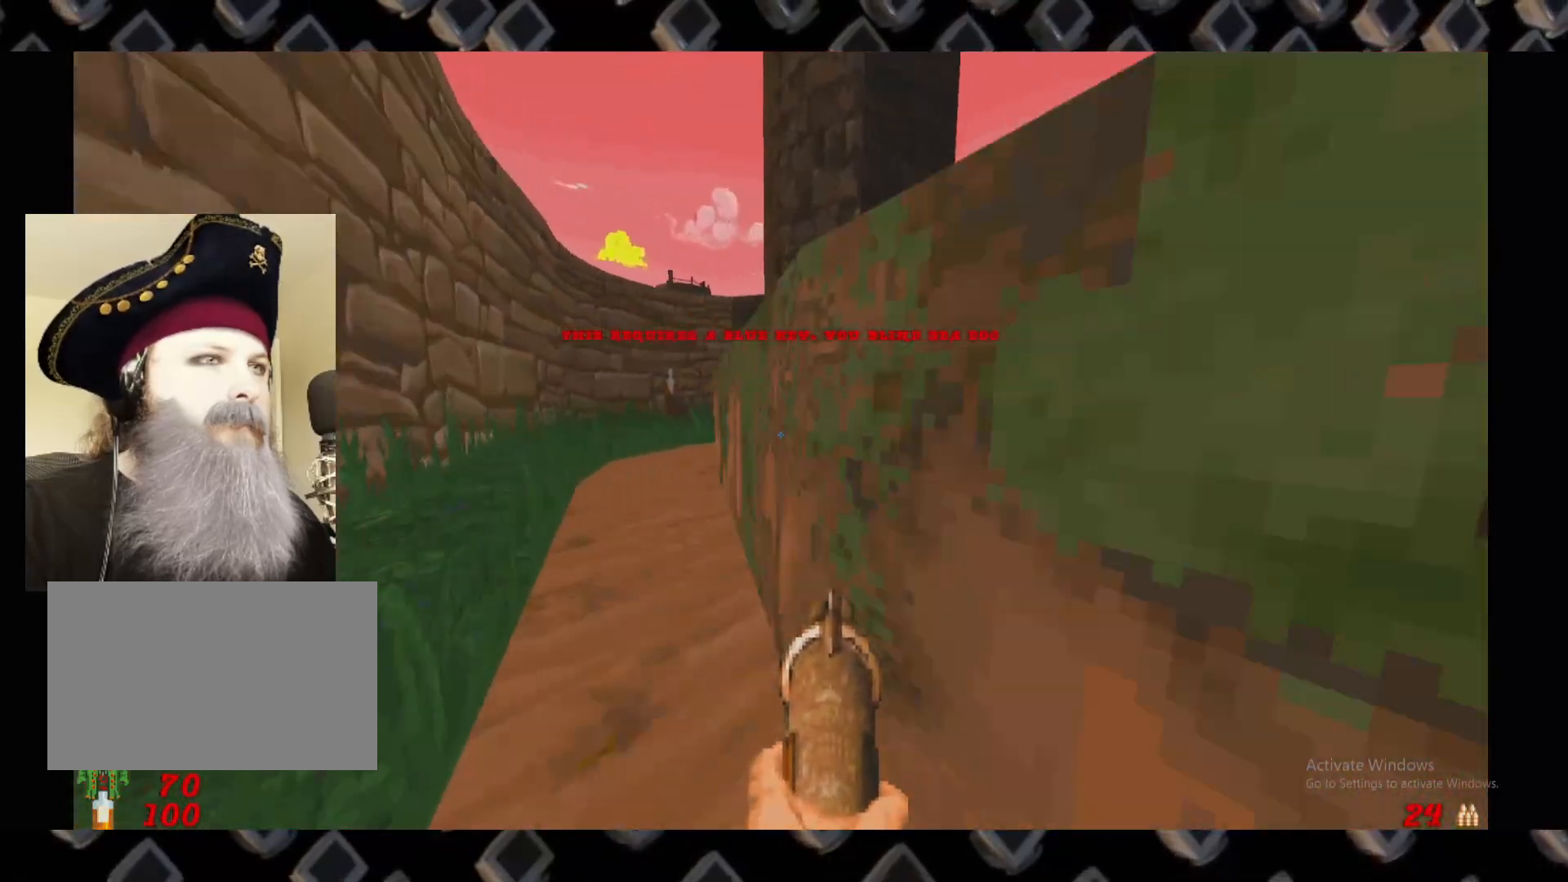
{"keys": [], "mouse": [], "events": [[80, "a", "up"], [280, "a", "down"], [420, "a", "up"], [420, "w", "up"]]}
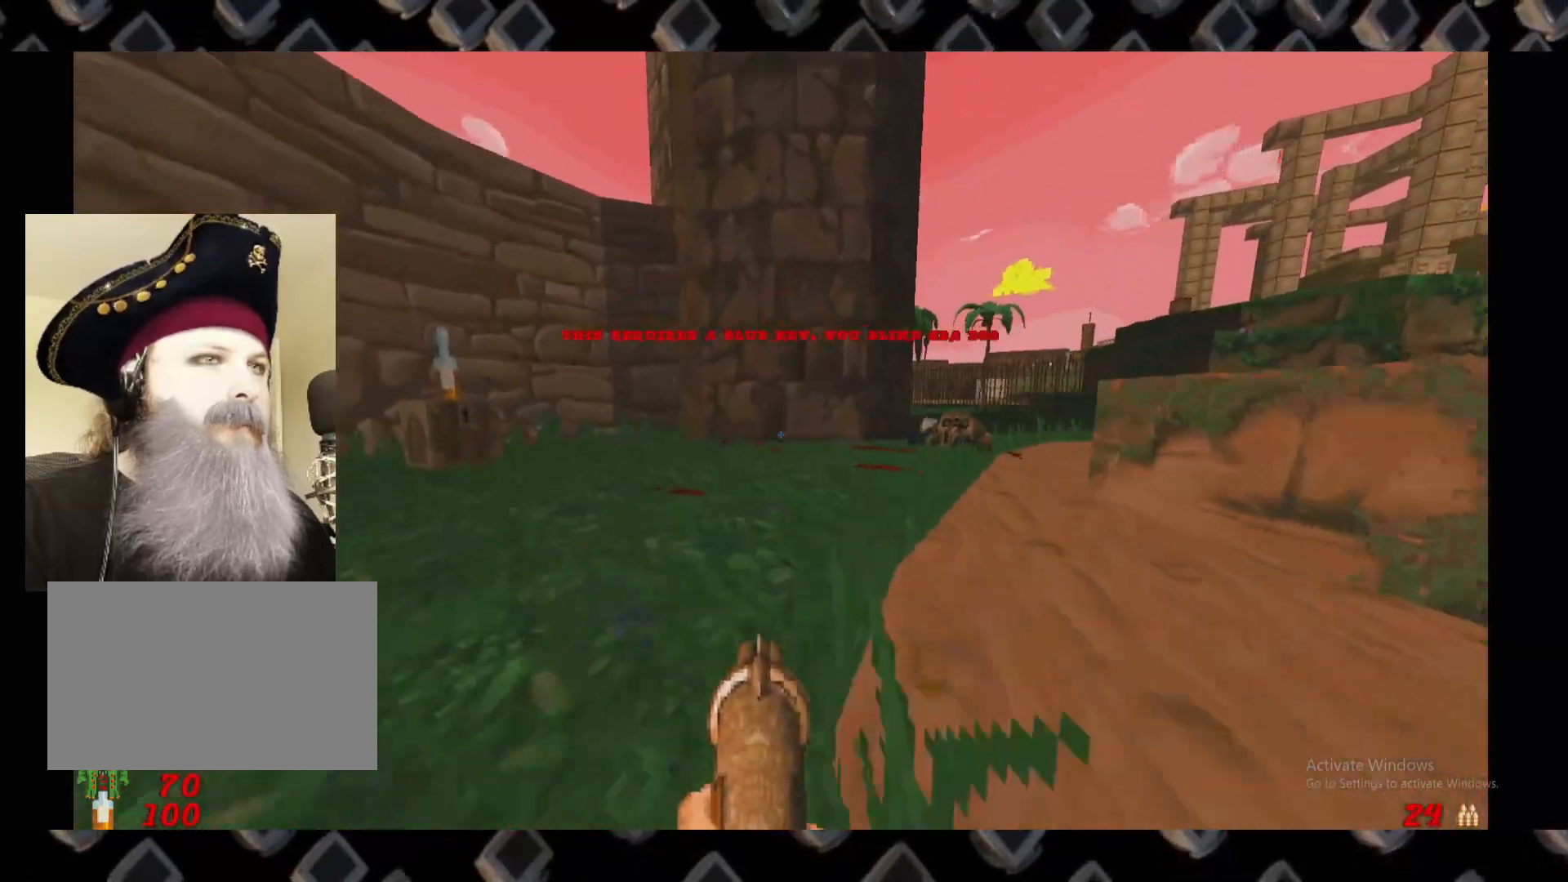
{"keys": [], "mouse": [], "events": []}
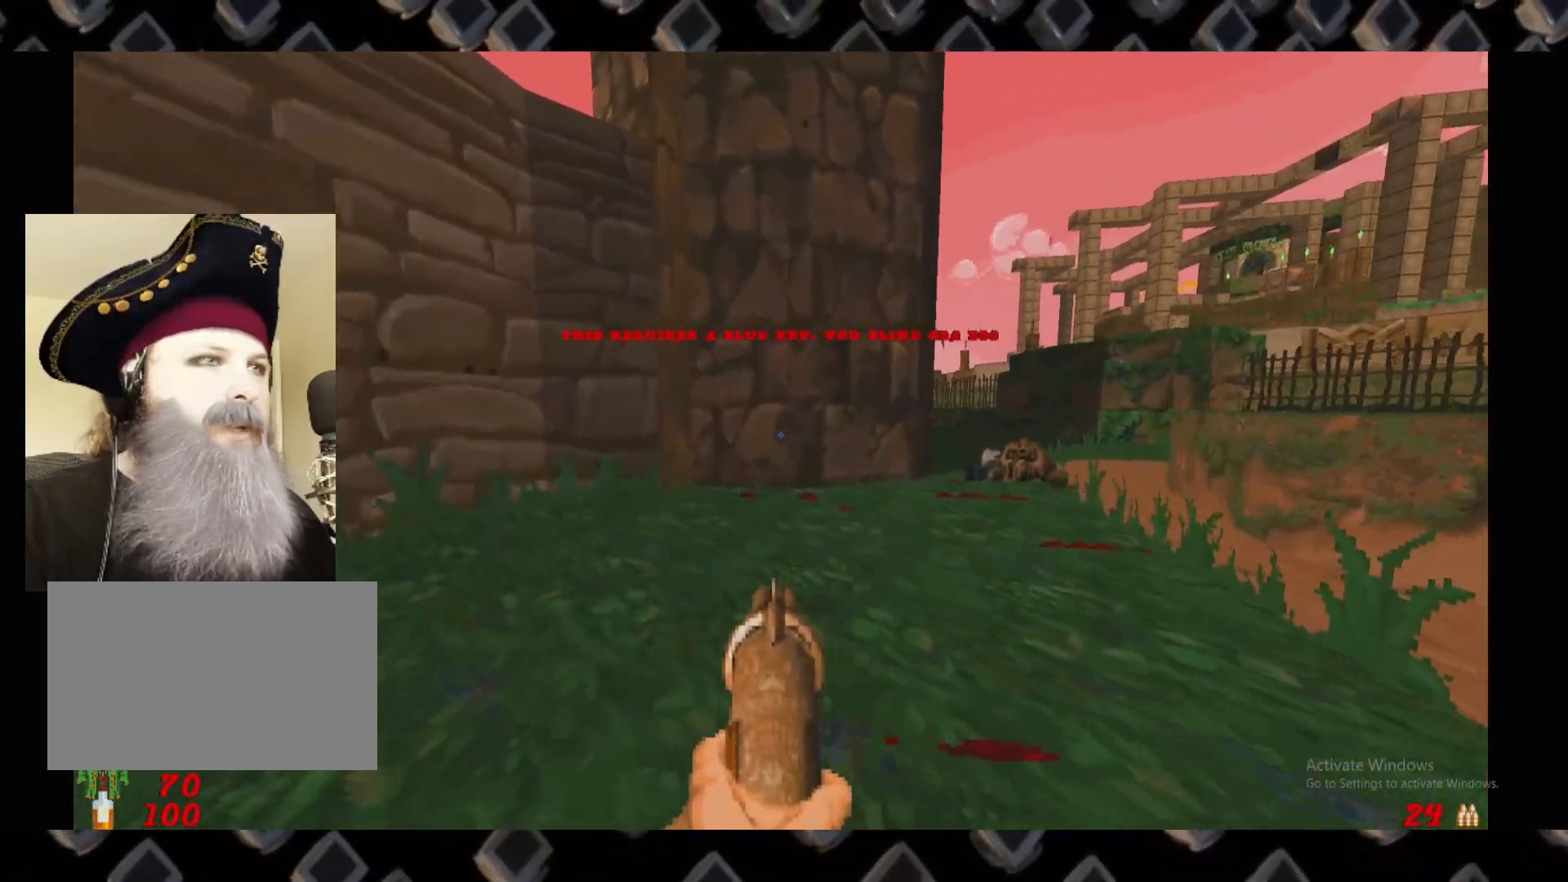
{"keys": ["w"], "mouse": [], "events": [[40, "d", "down"], [80, "w", "down"], [300, "d", "up"]]}
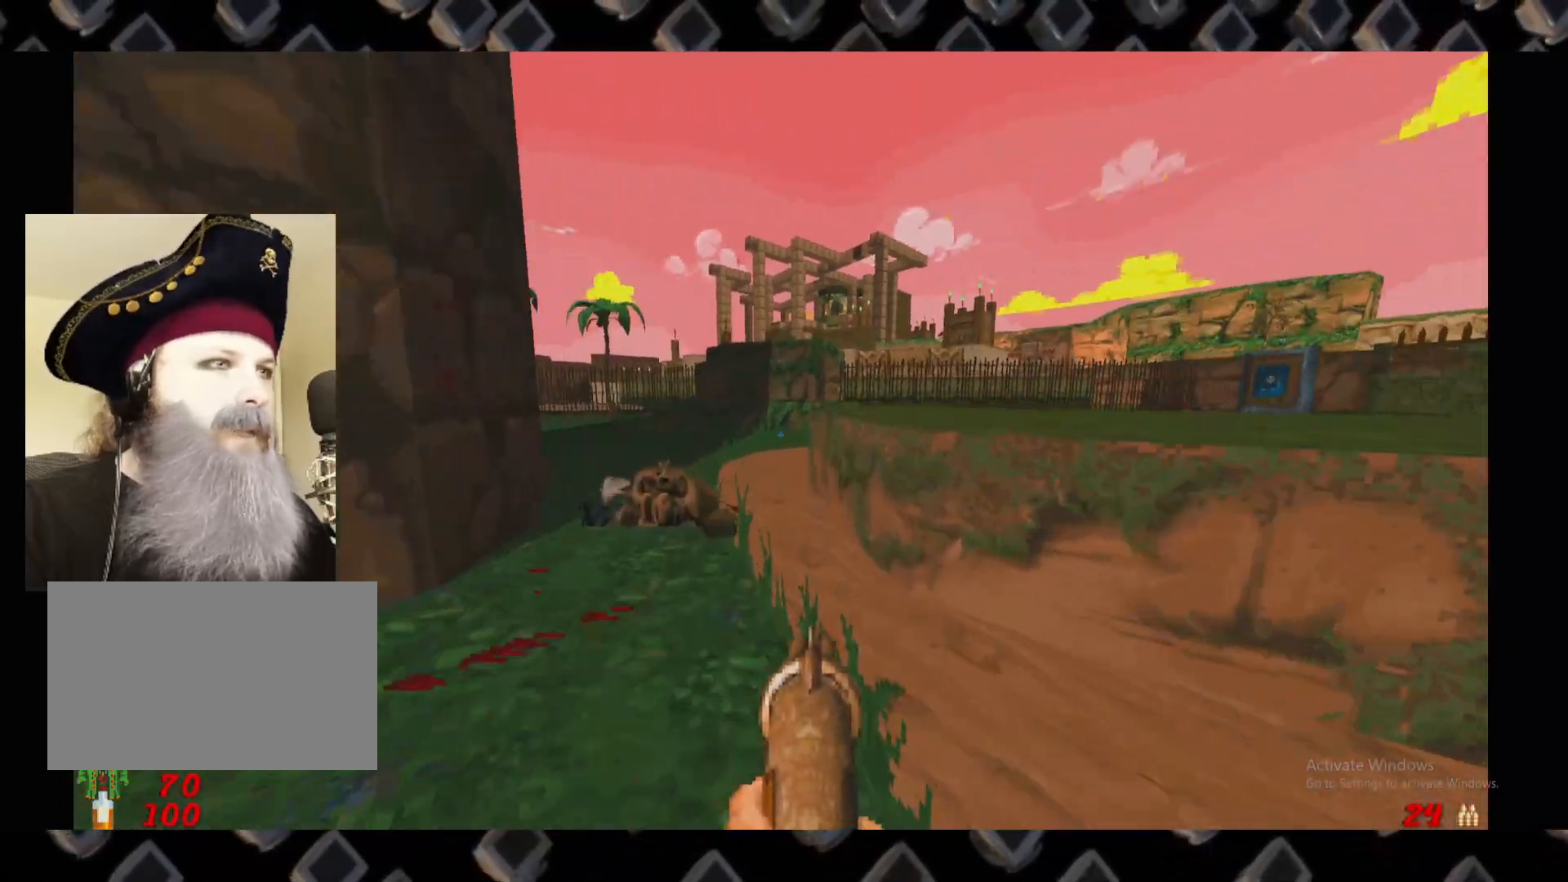
{"keys": [], "mouse": [], "events": [[40, "a", "down"], [280, "a", "up"], [420, "w", "up"]]}
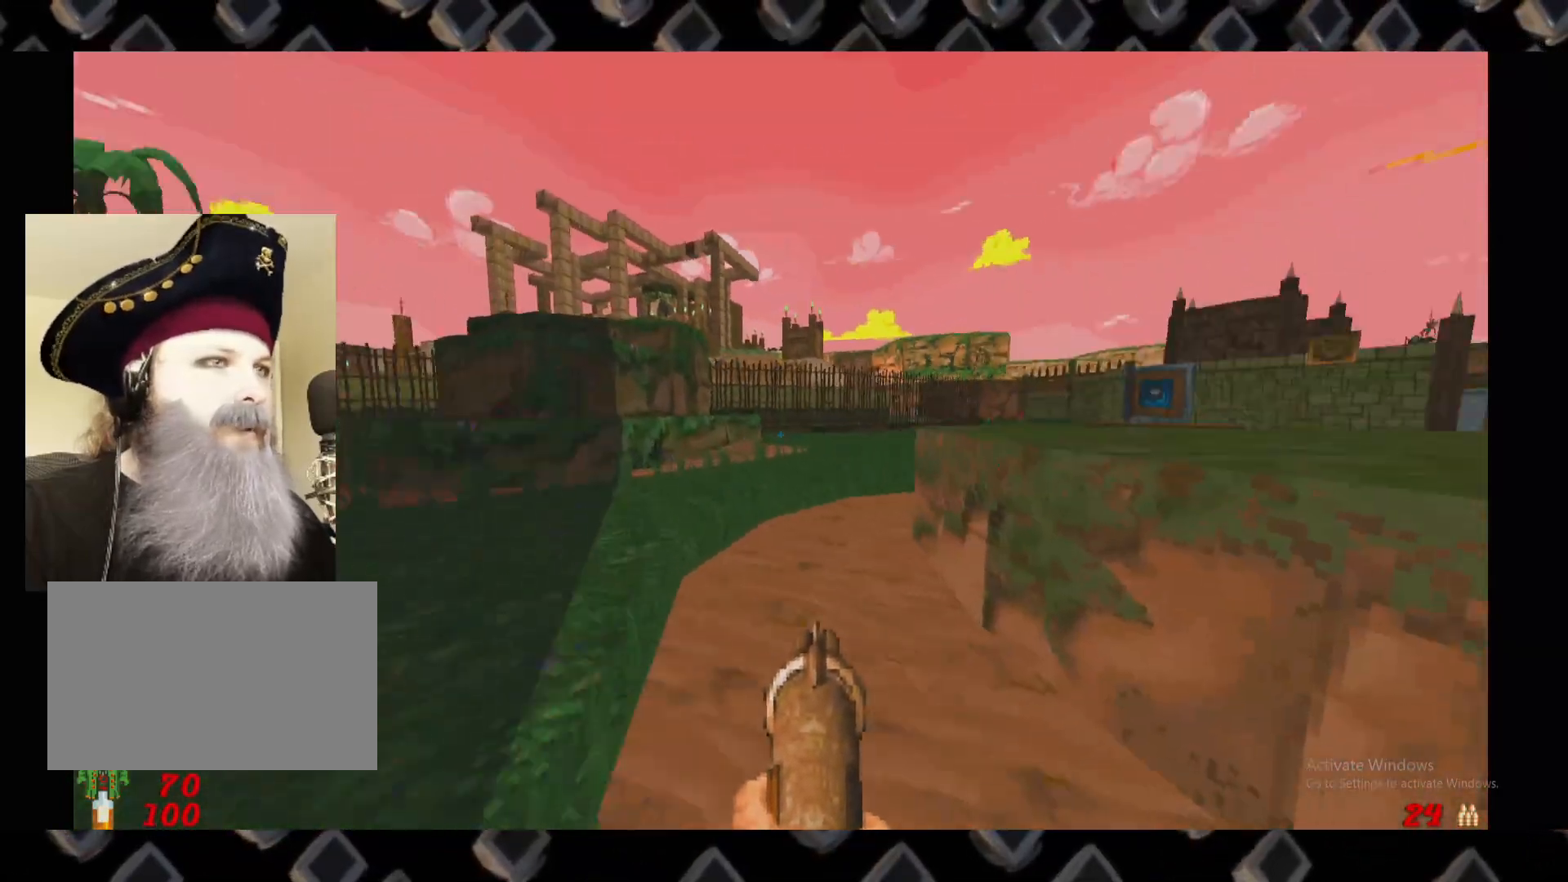
{"keys": [], "mouse": [], "events": [[60, "w", "down"], [300, "a", "down"], [300, "w", "up"], [440, "a", "up"]]}
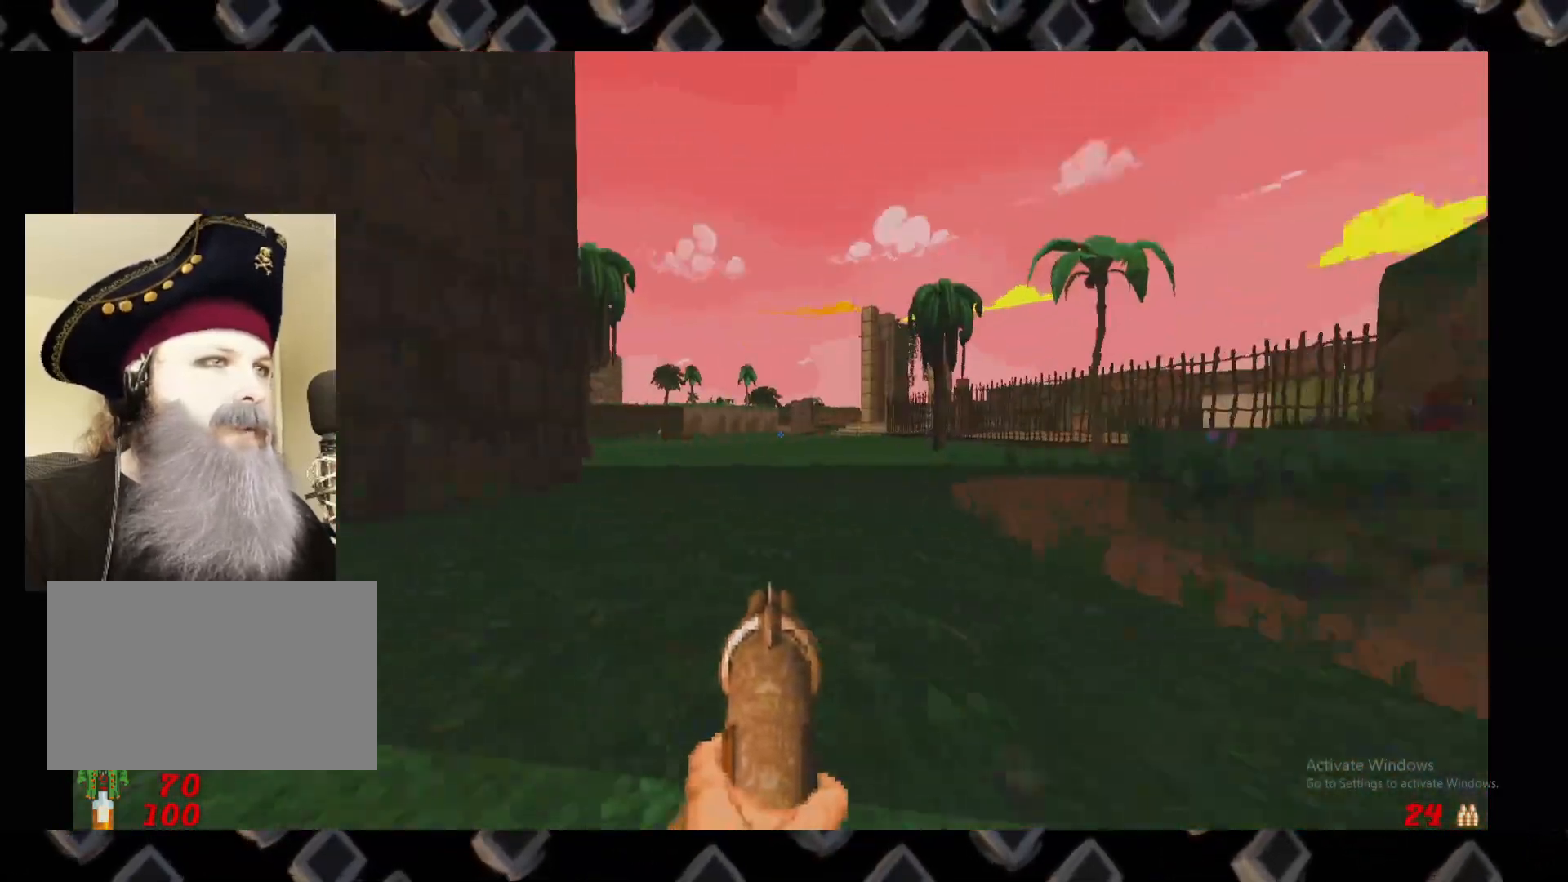
{"keys": ["w"], "mouse": [], "events": [[80, "w", "down"]]}
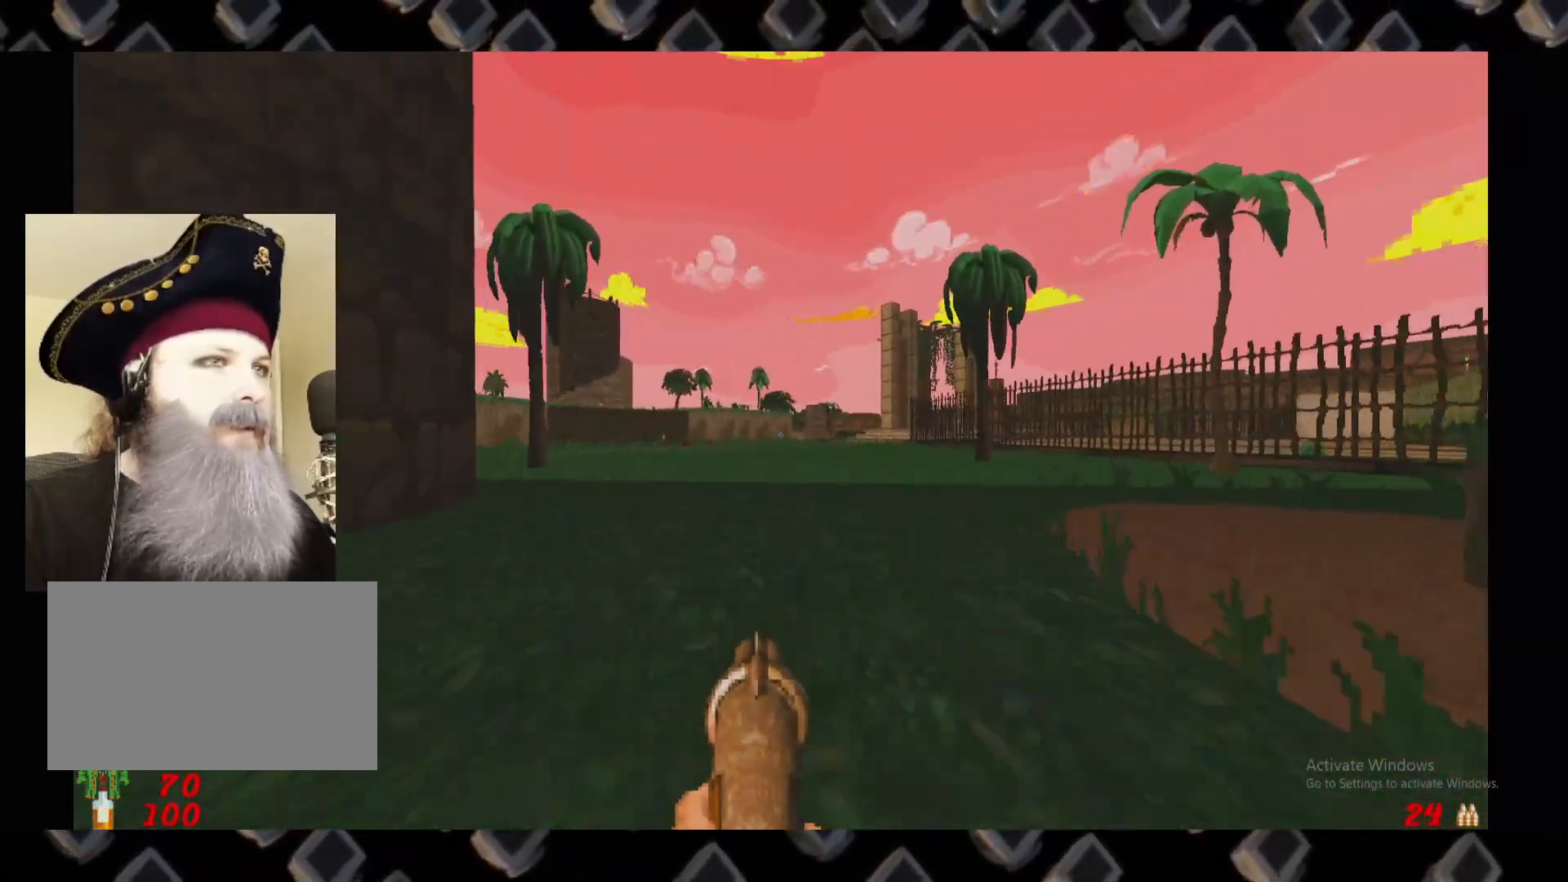
{"keys": ["w"], "mouse": [], "events": [[180, "a", "down"], [460, "a", "up"]]}
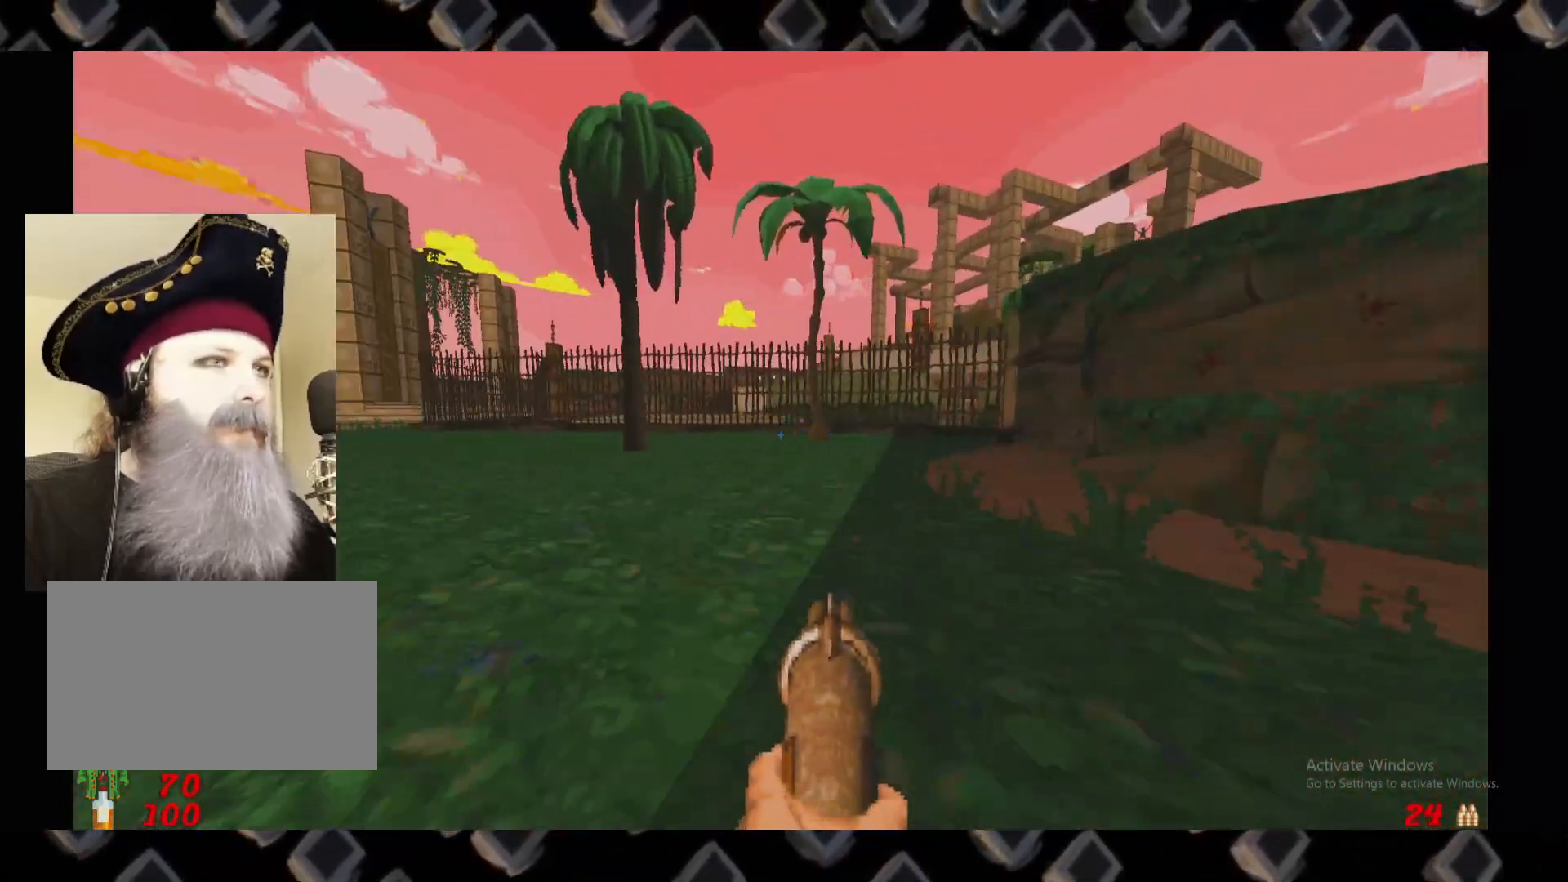
{"keys": ["a", "w"], "mouse": [], "events": [[100, "d", "down"], [240, "d", "up"], [340, "a", "down"]]}
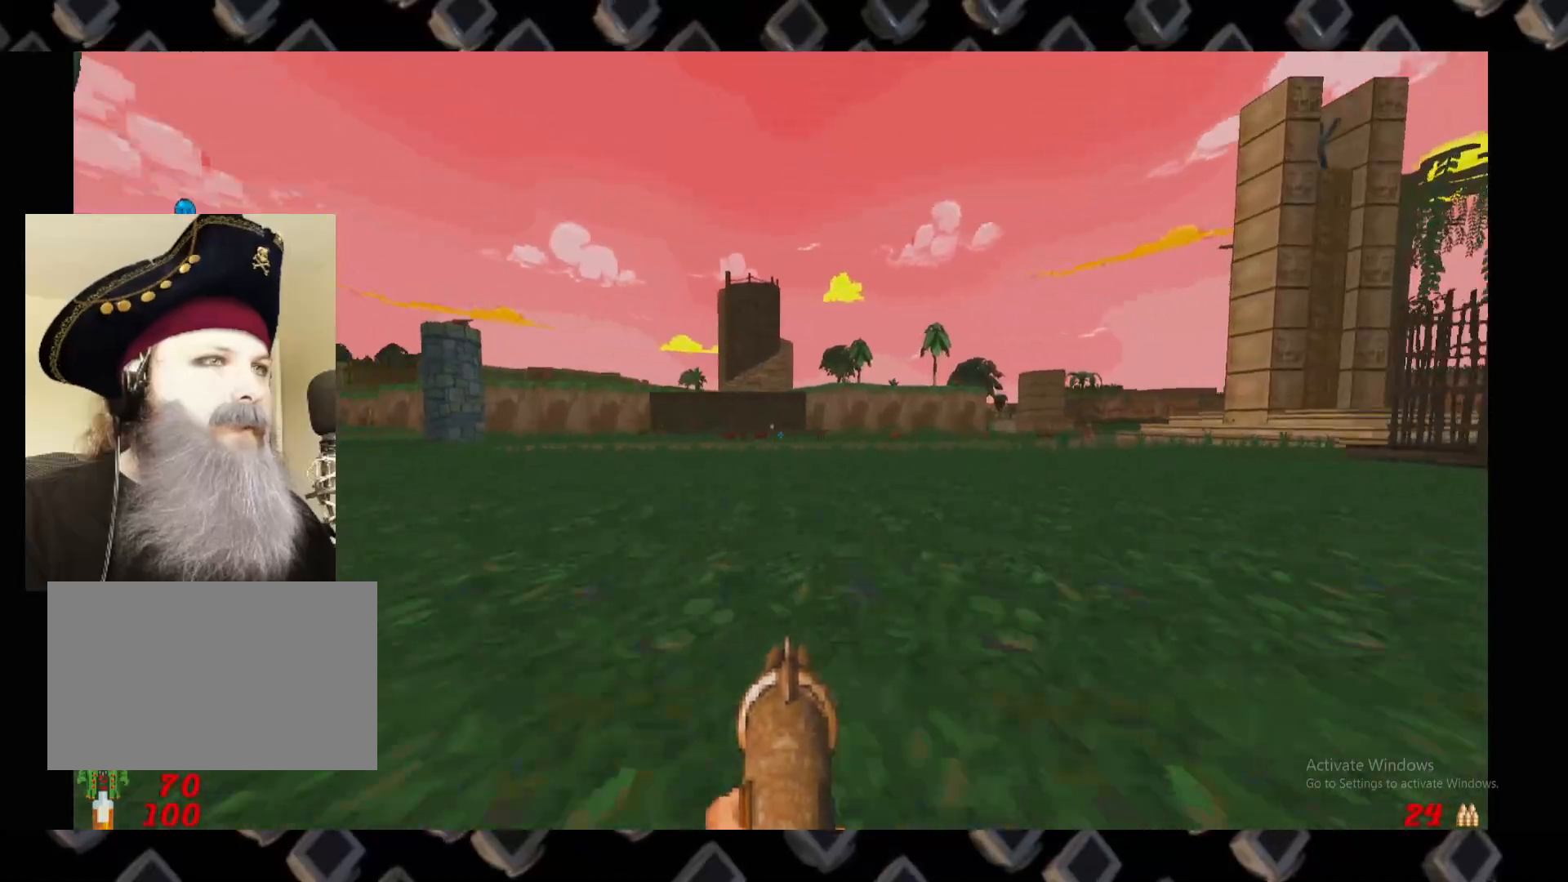
{"keys": ["w"], "mouse": [], "events": [[20, "a", "up"], [80, "d", "down"], [360, "d", "up"]]}
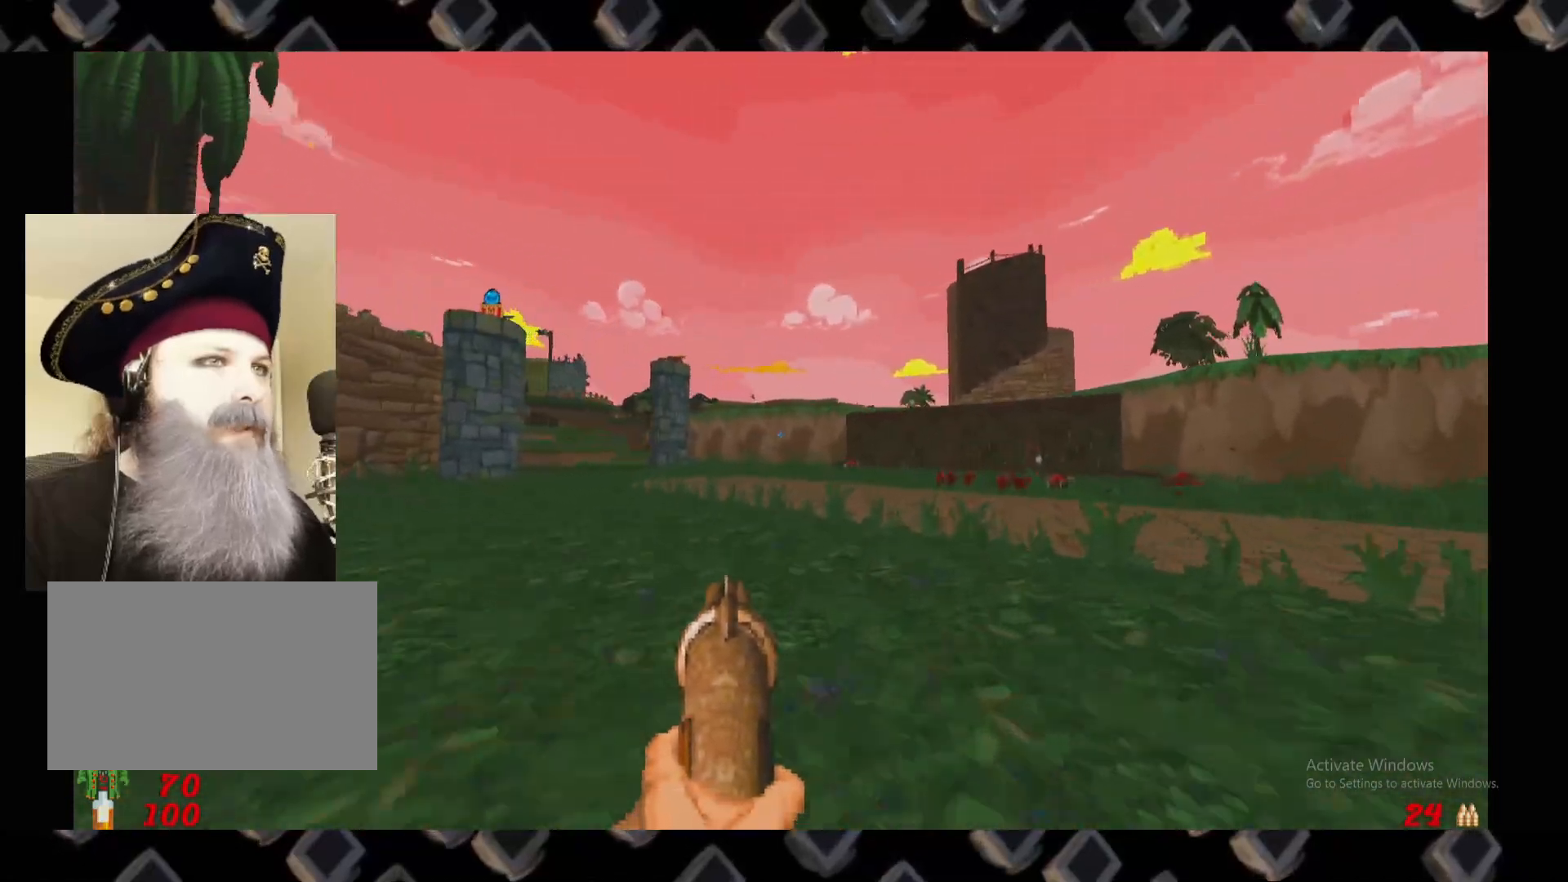
{"keys": ["a"], "mouse": [], "events": [[160, "d", "down"], [240, "w", "up"], [380, "d", "up"], [420, "a", "down"]]}
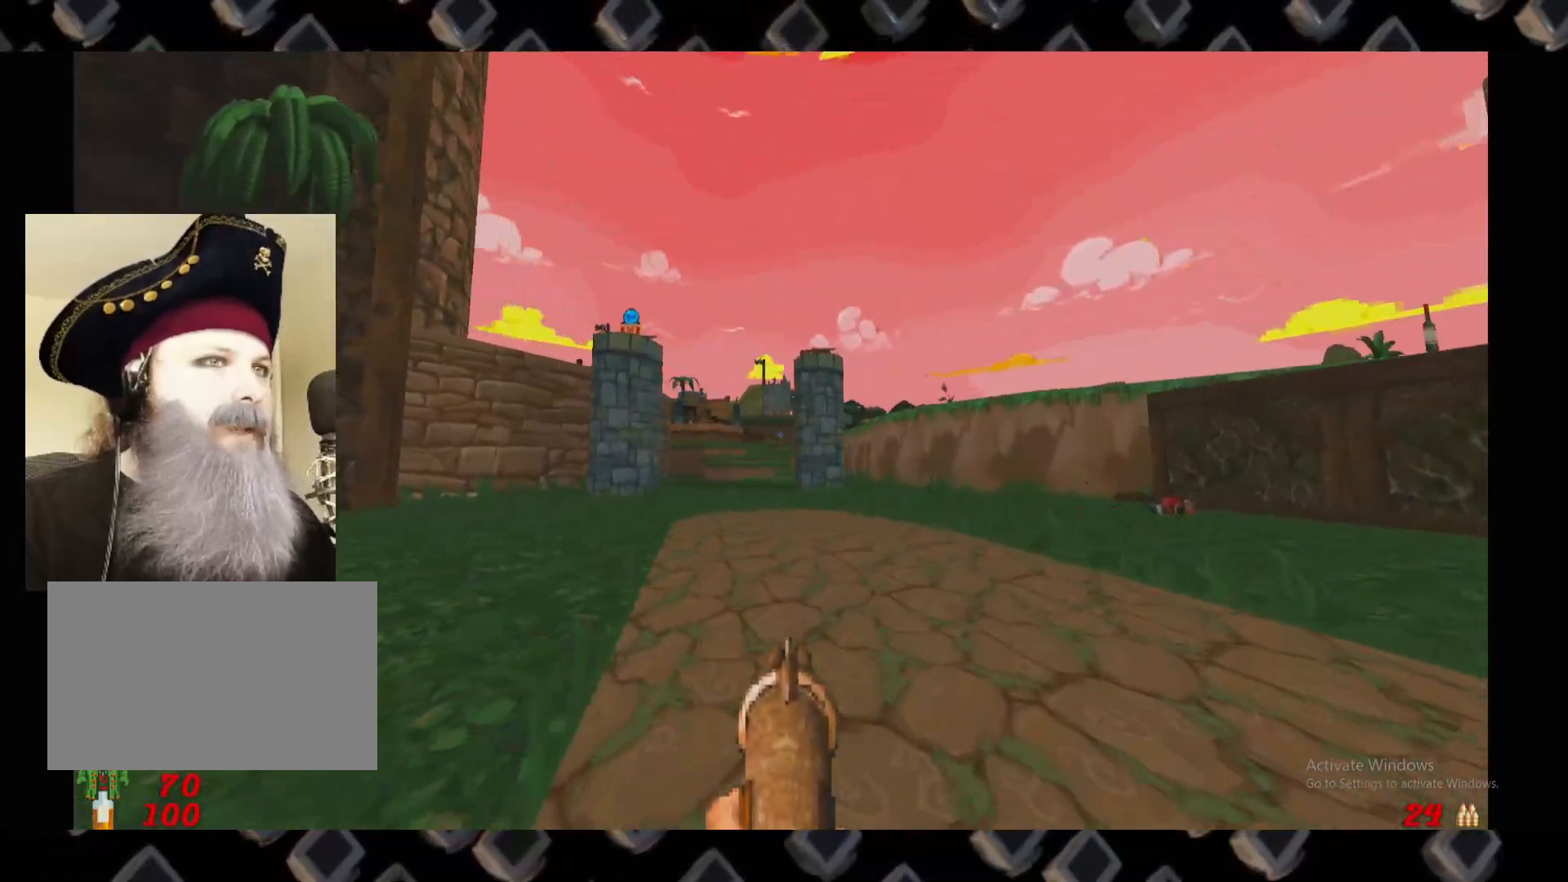
{"keys": ["d", "w"], "mouse": [], "events": [[60, "a", "up"], [340, "w", "down"], [480, "d", "down"]]}
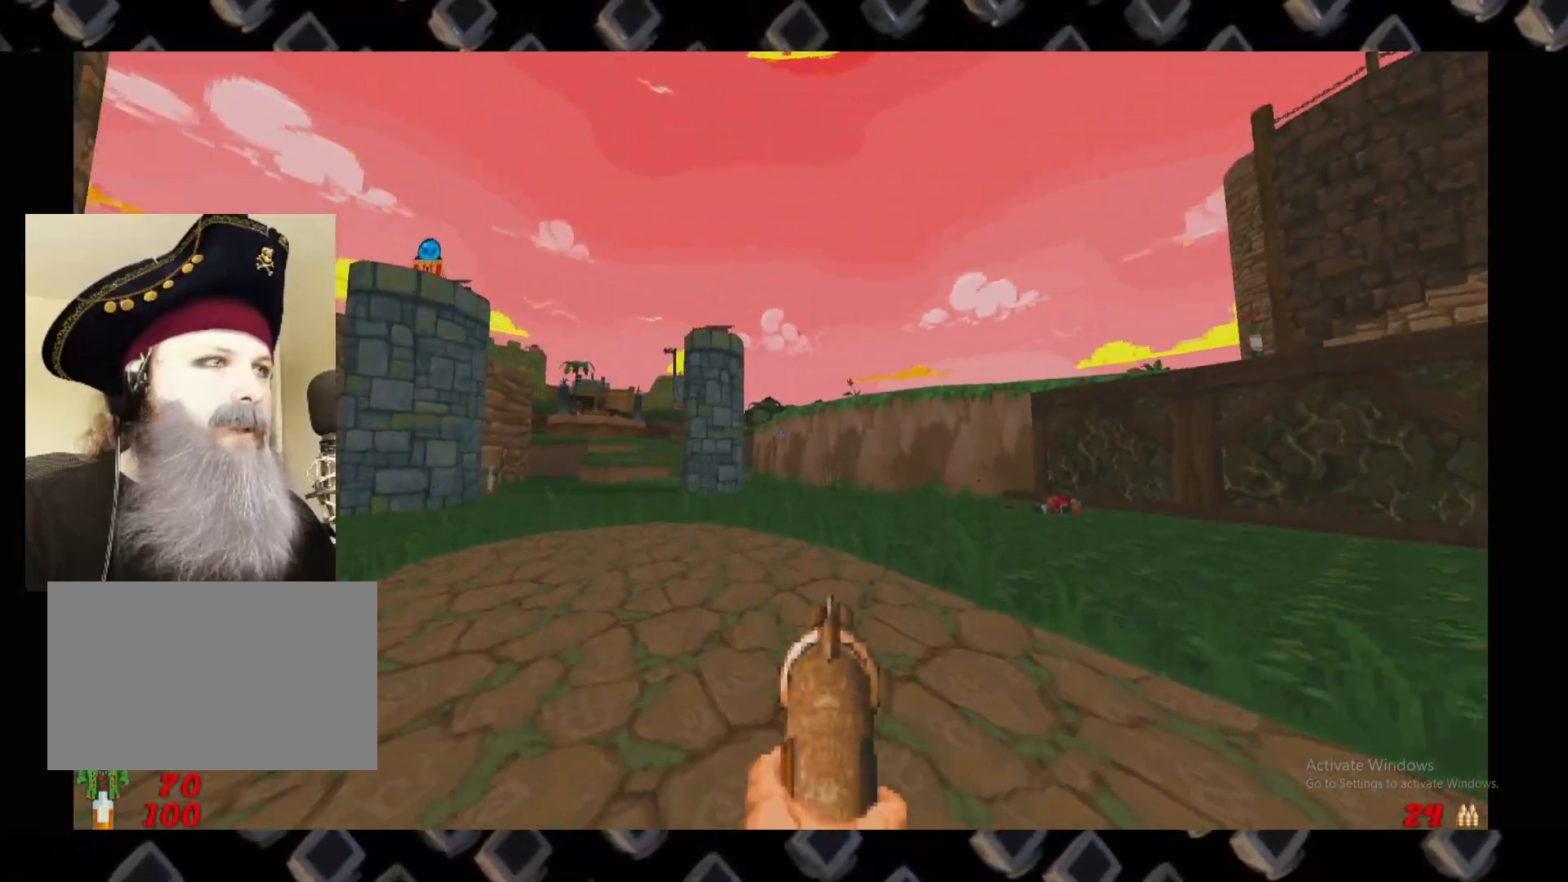
{"keys": [], "mouse": [], "events": [[220, "d", "up"], [220, "w", "up"]]}
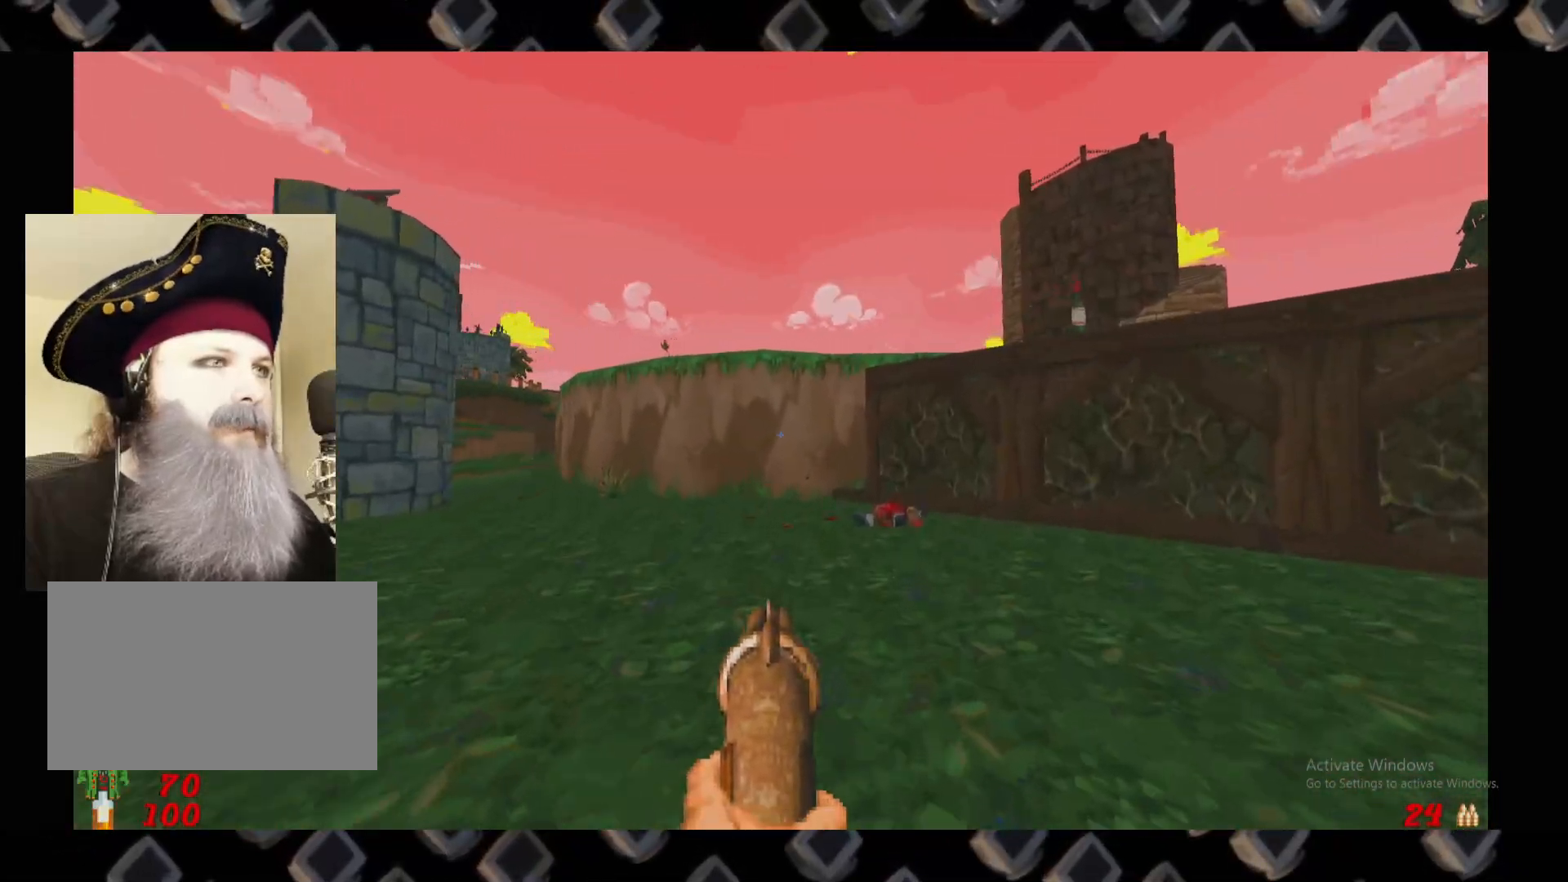
{"keys": [], "mouse": [], "events": [[40, "w", "down"], [240, "d", "down"], [280, "w", "up"], [340, "d", "up"]]}
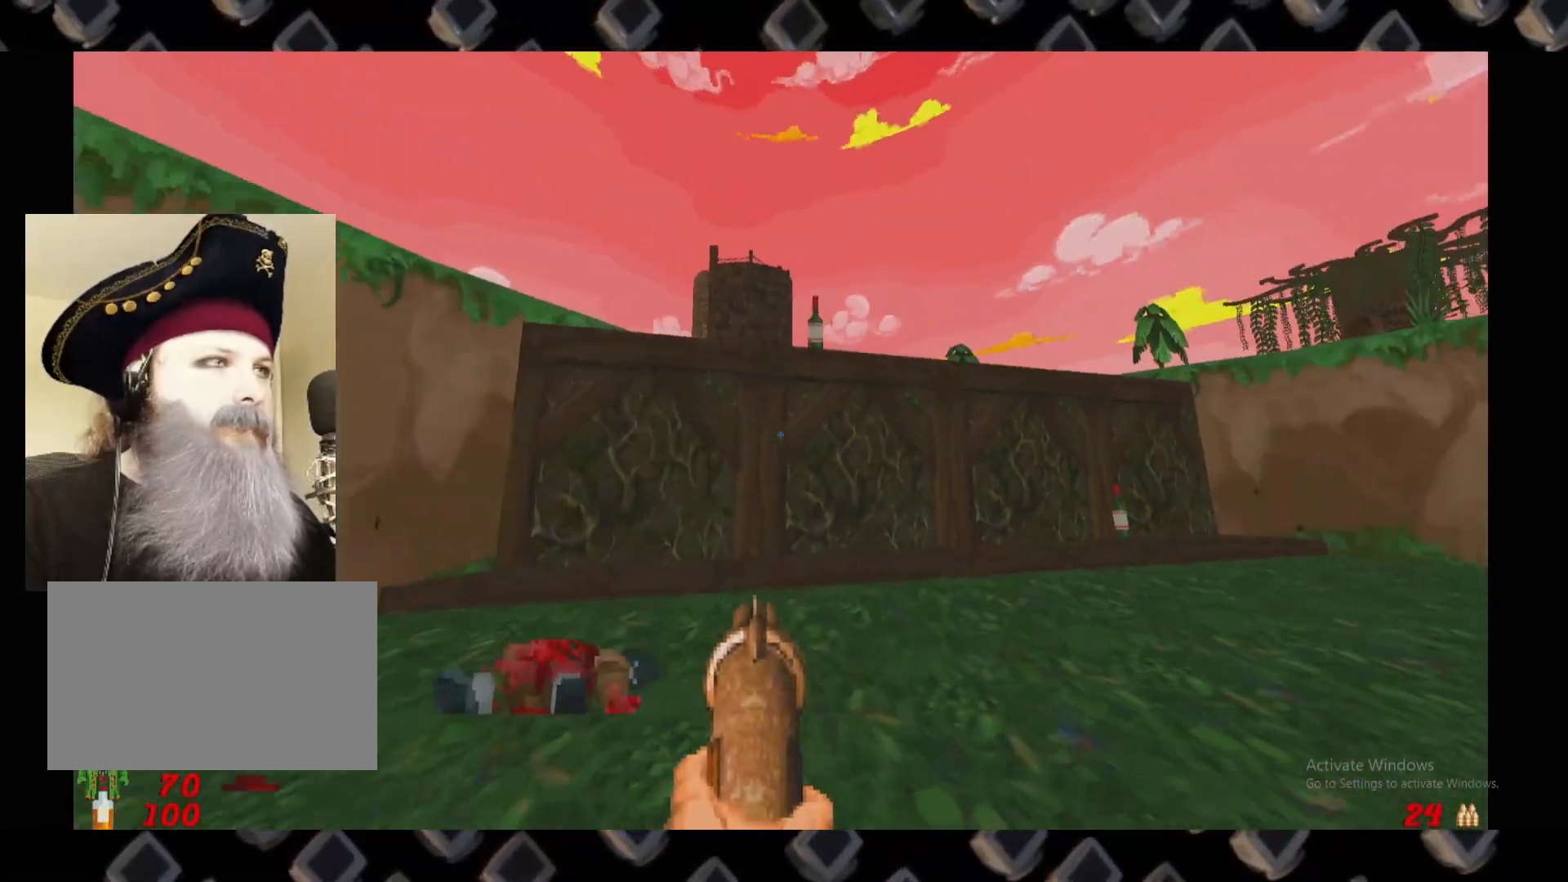
{"keys": [], "mouse": [], "events": []}
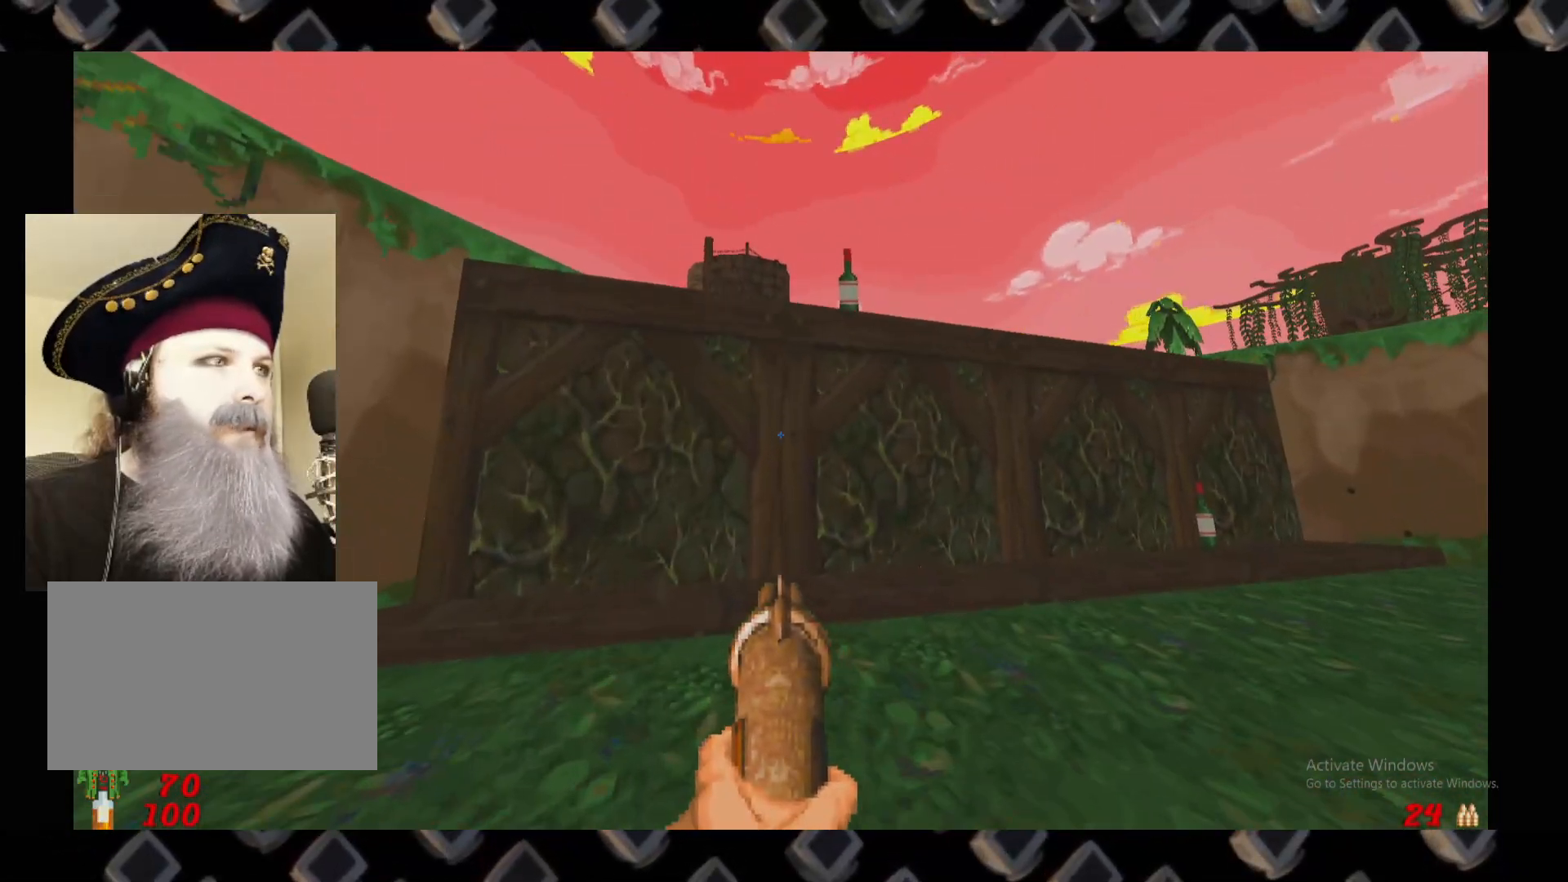
{"keys": ["d", "w"], "mouse": [], "events": [[160, "w", "down"], [220, "d", "down"]]}
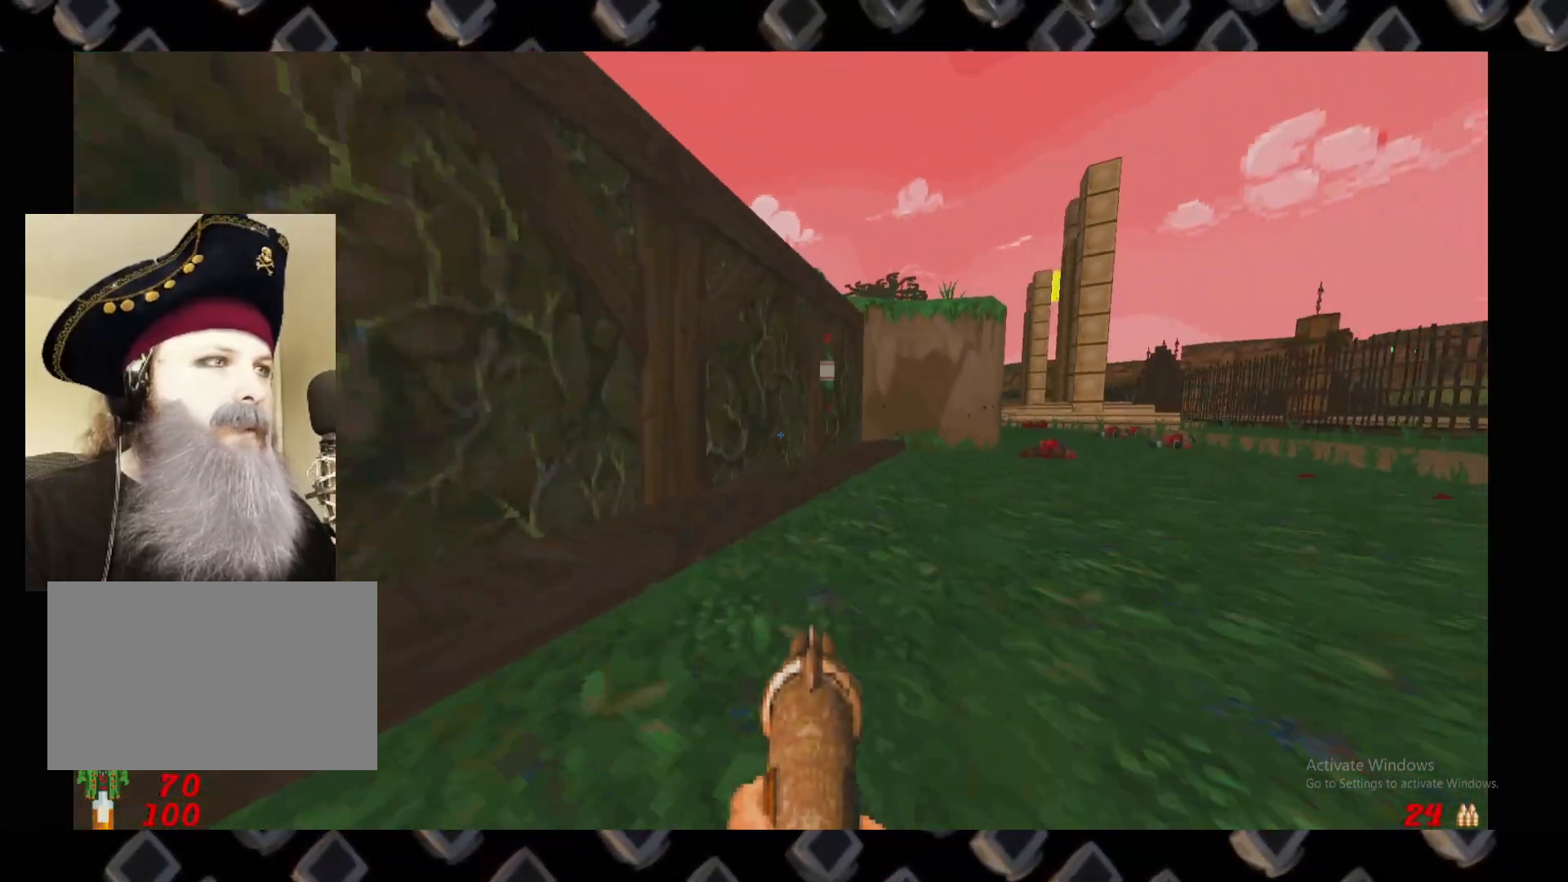
{"keys": ["d", "s"], "mouse": [], "events": [[40, "d", "up"], [100, "w", "up"], [420, "d", "down"], [460, "s", "down"]]}
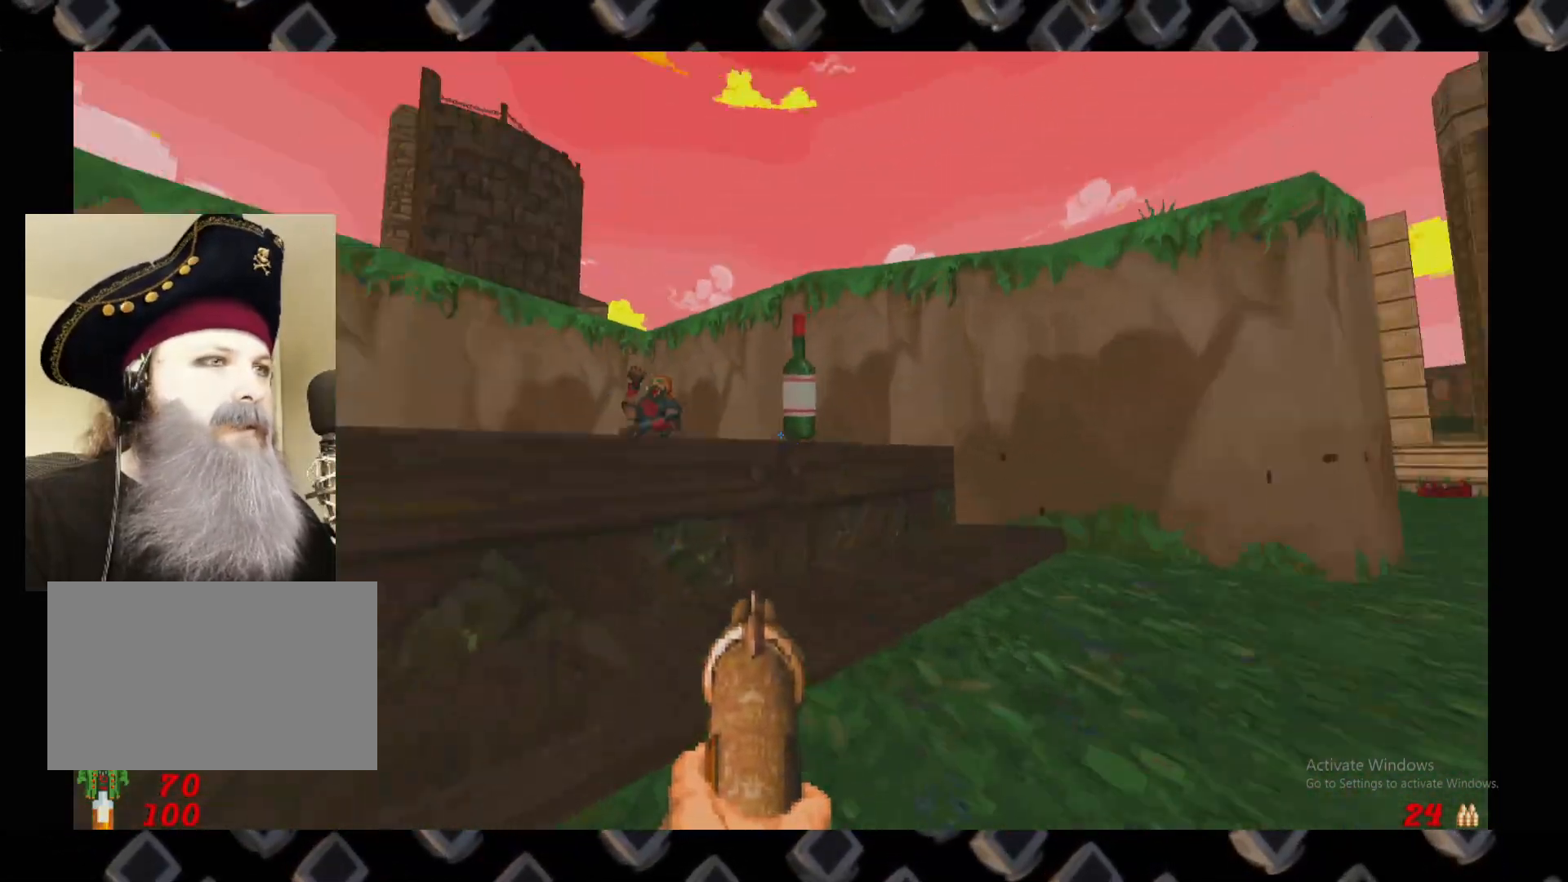
{"keys": ["d", "s"], "mouse": [], "events": [[100, "d", "up"], [200, "a", "down"], [340, "a", "up"], [440, "d", "down"]]}
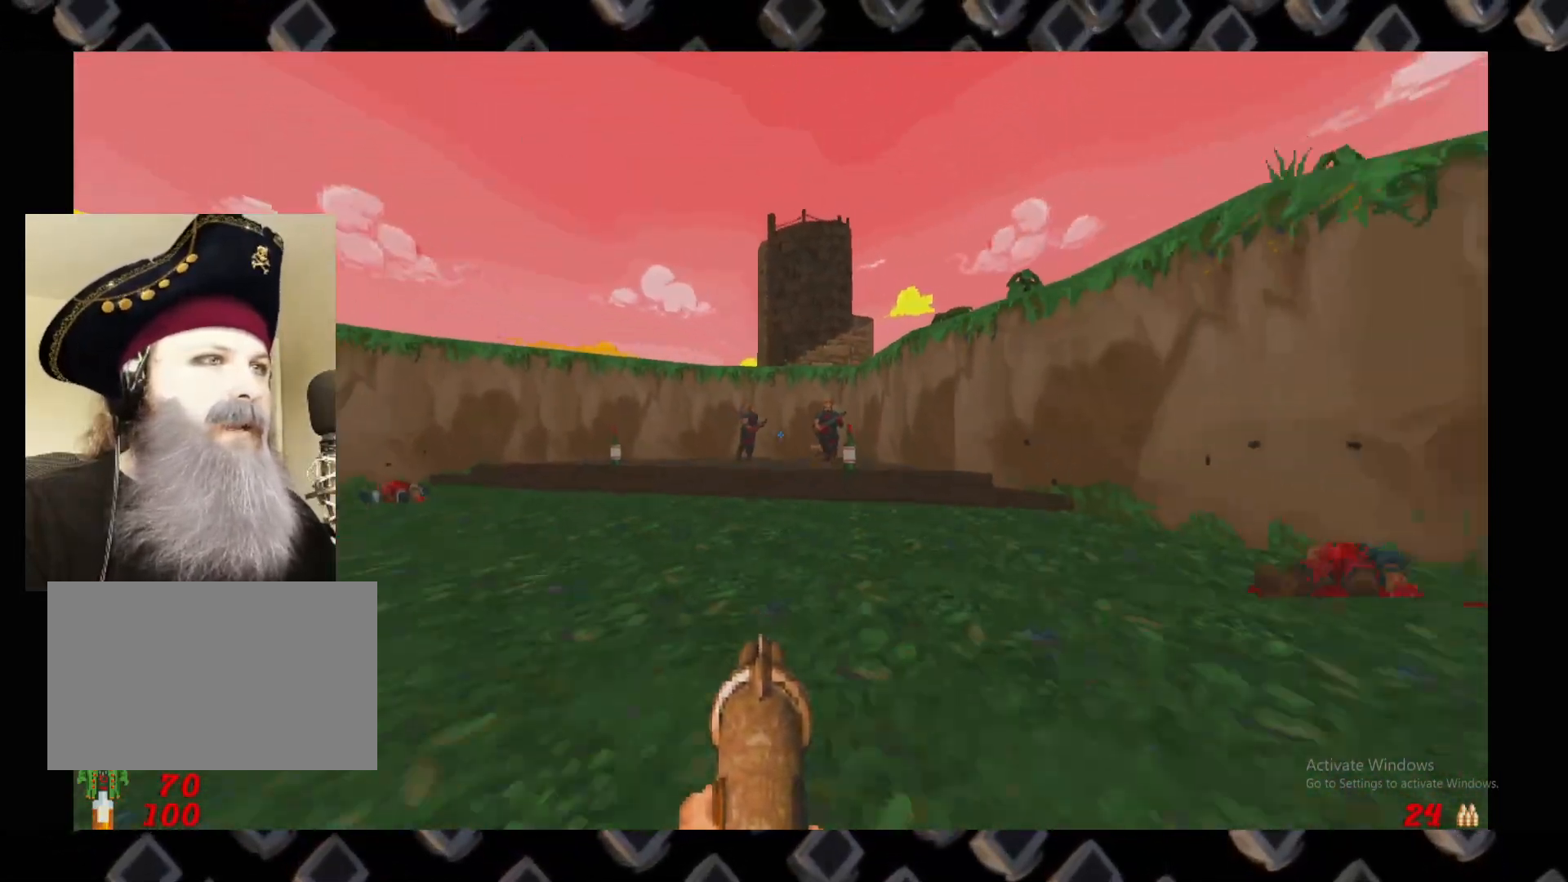
{"keys": [], "mouse": ["left"], "events": [[160, "mouse_left", "down"], [160, "s", "up"], [220, "d", "up"]]}
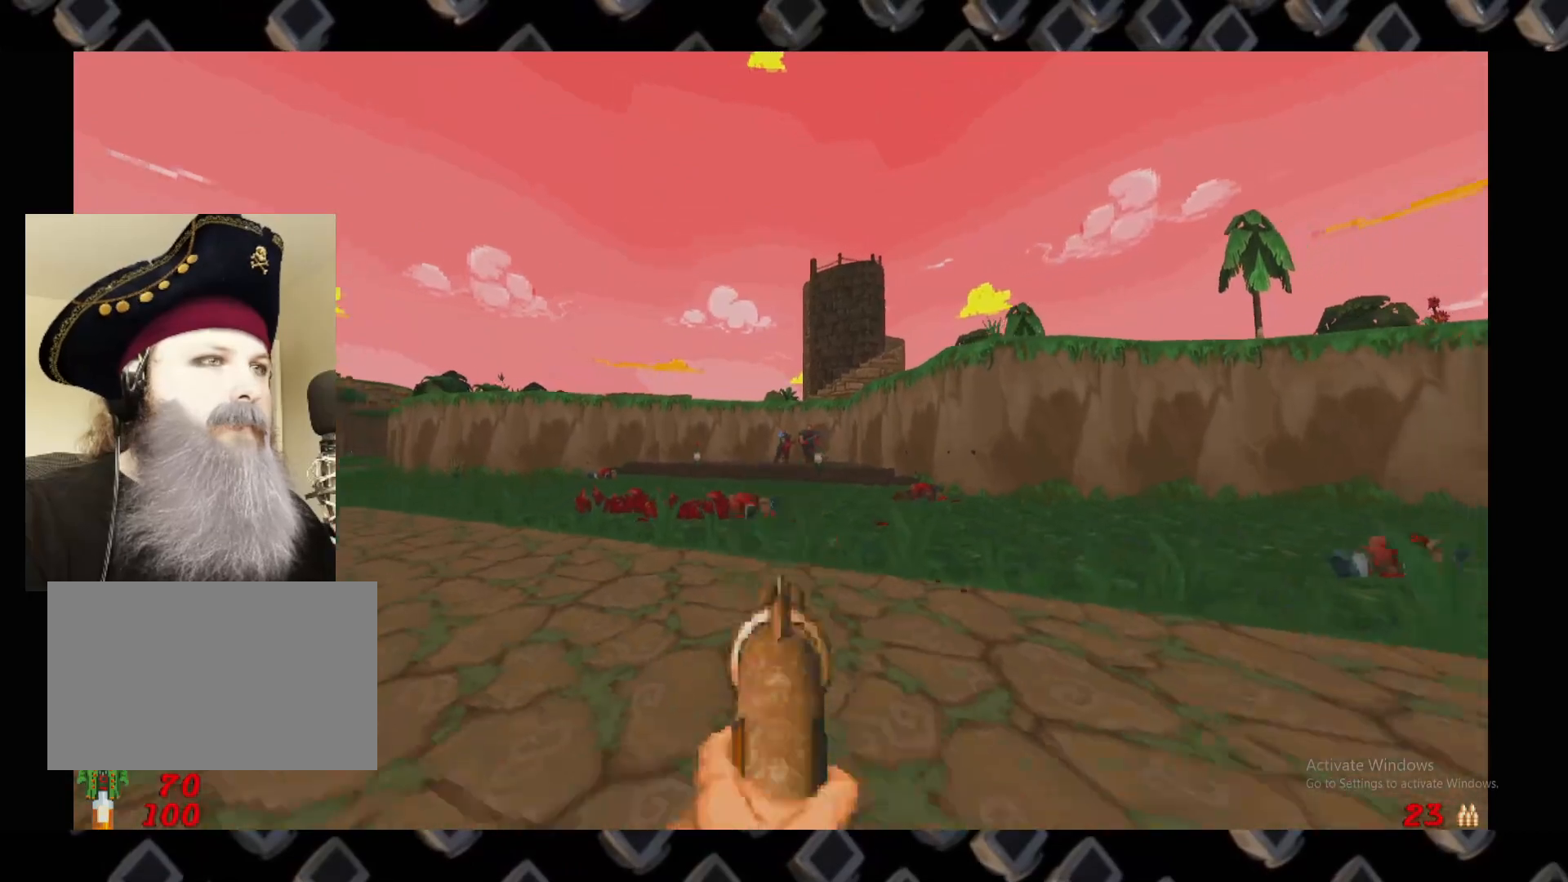
{"keys": [], "mouse": ["left"], "events": [[240, "d", "down"], [380, "d", "up"]]}
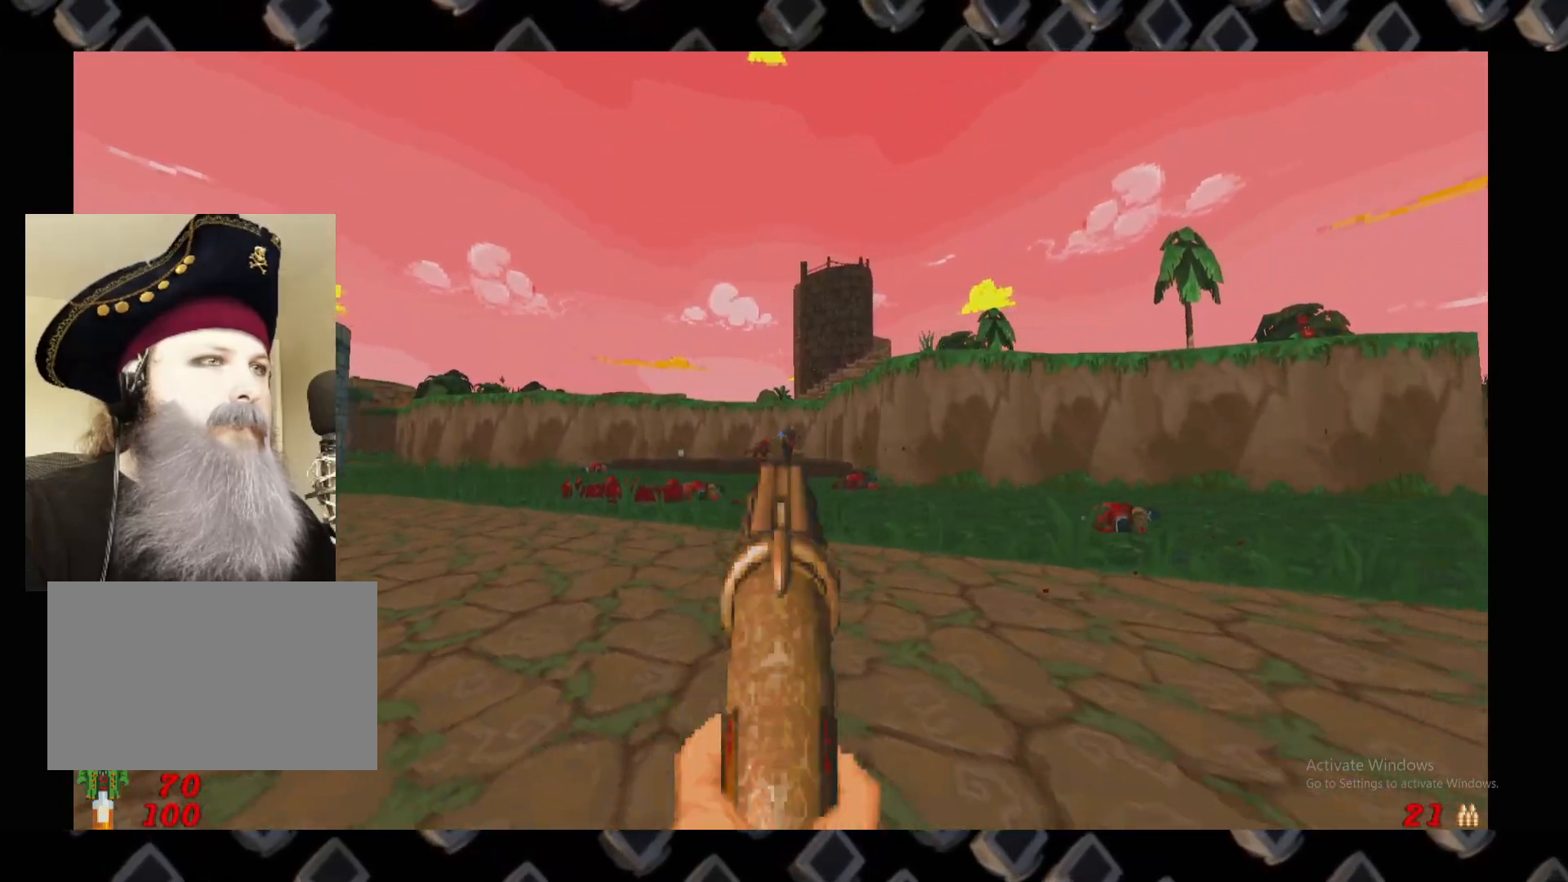
{"keys": [], "mouse": ["left"], "events": []}
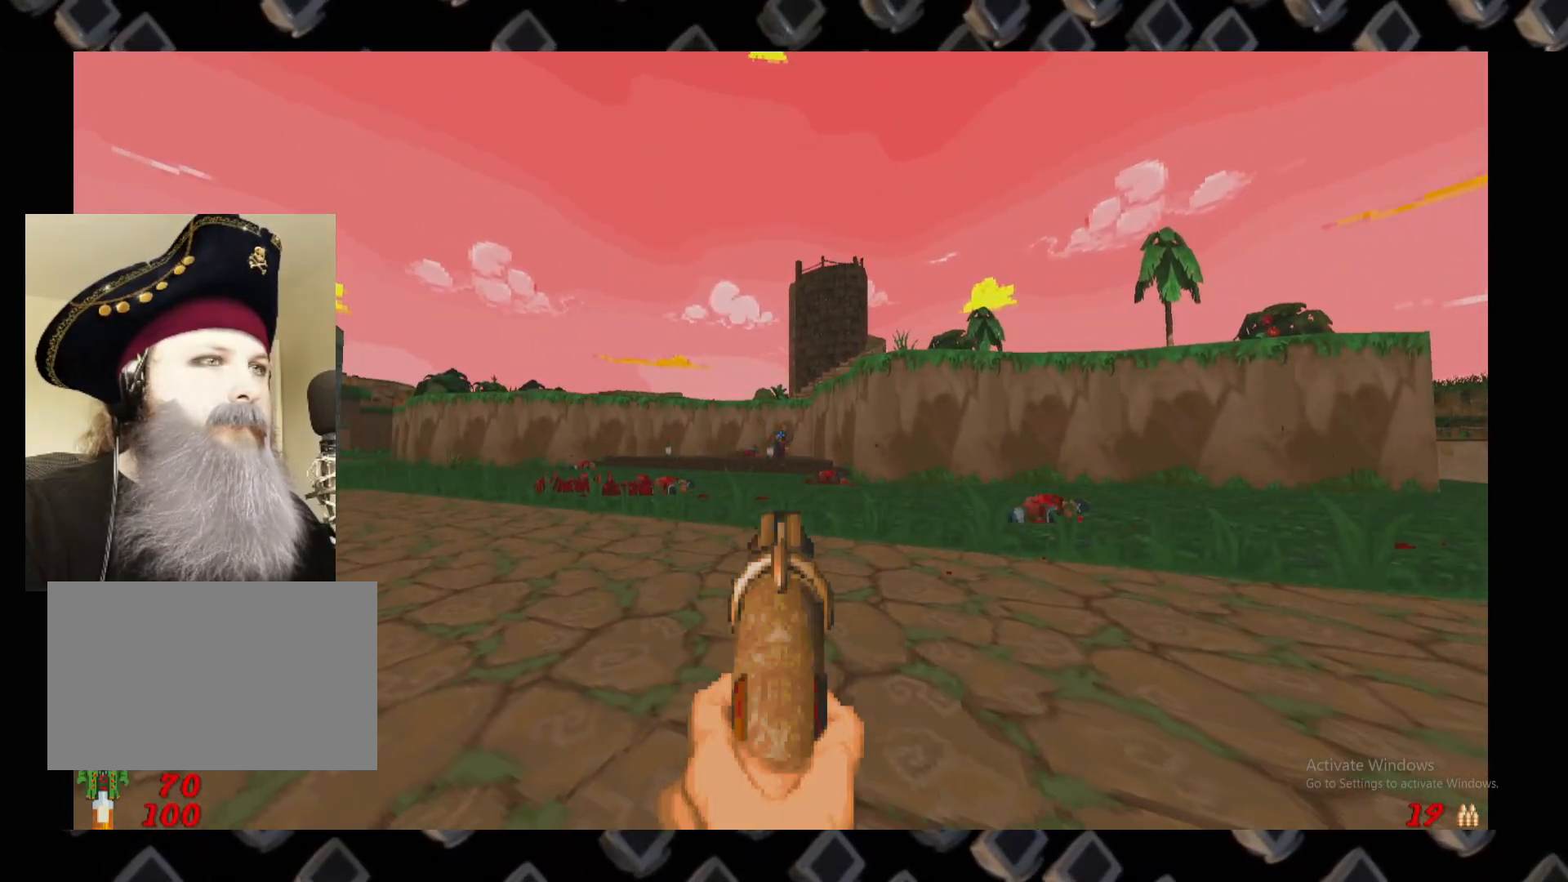
{"keys": ["w"], "mouse": [], "events": [[120, "w", "down"], [320, "mouse_left", "up"]]}
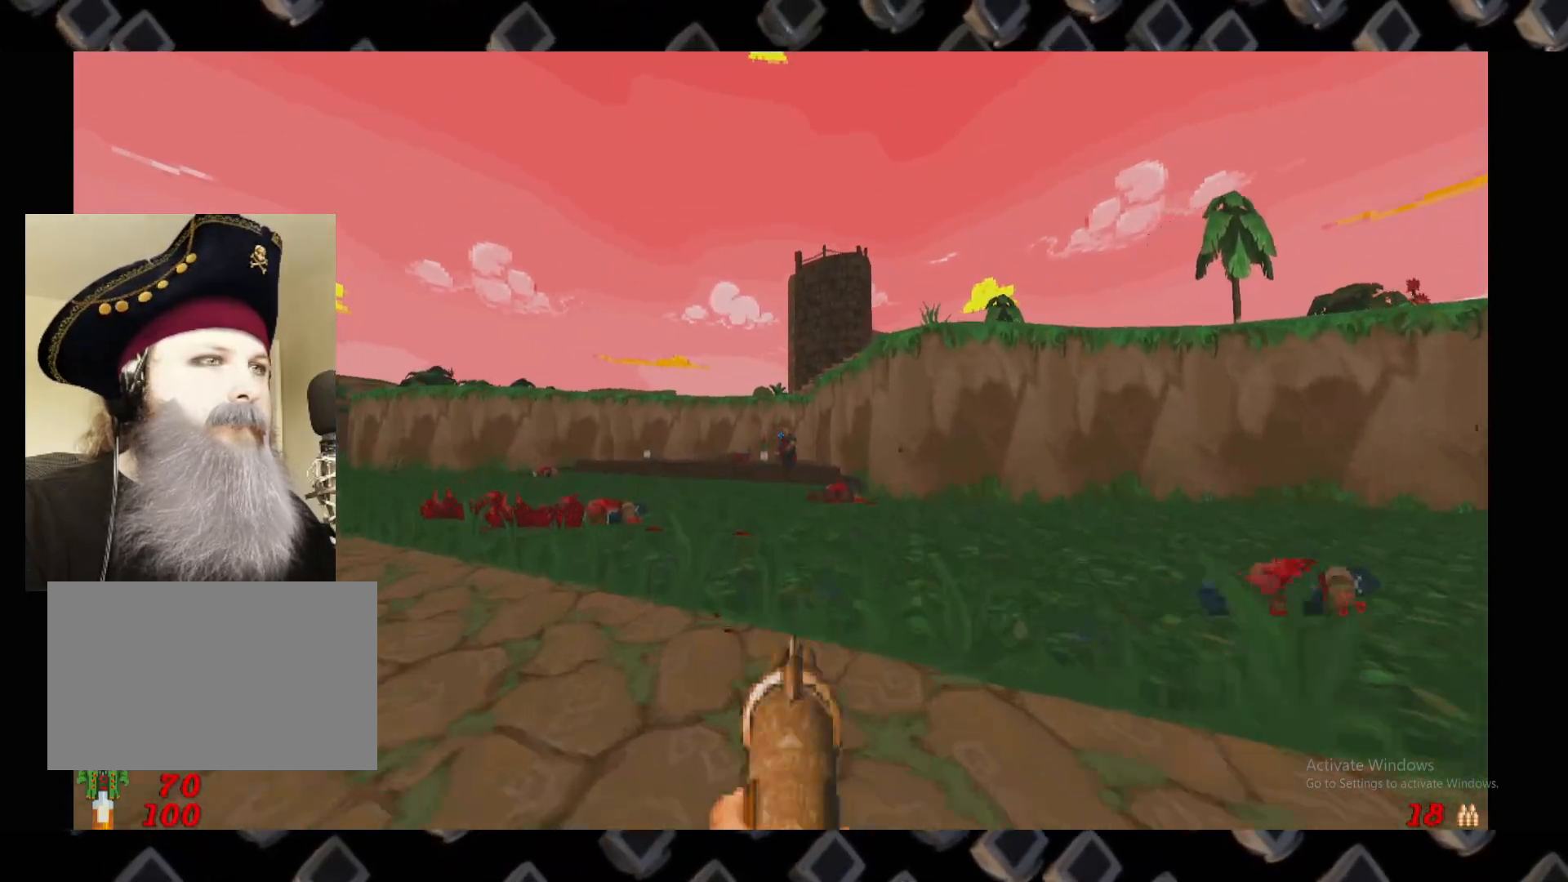
{"keys": ["s"], "mouse": ["left"], "events": [[240, "w", "up"], [280, "mouse_left", "down"], [380, "s", "down"]]}
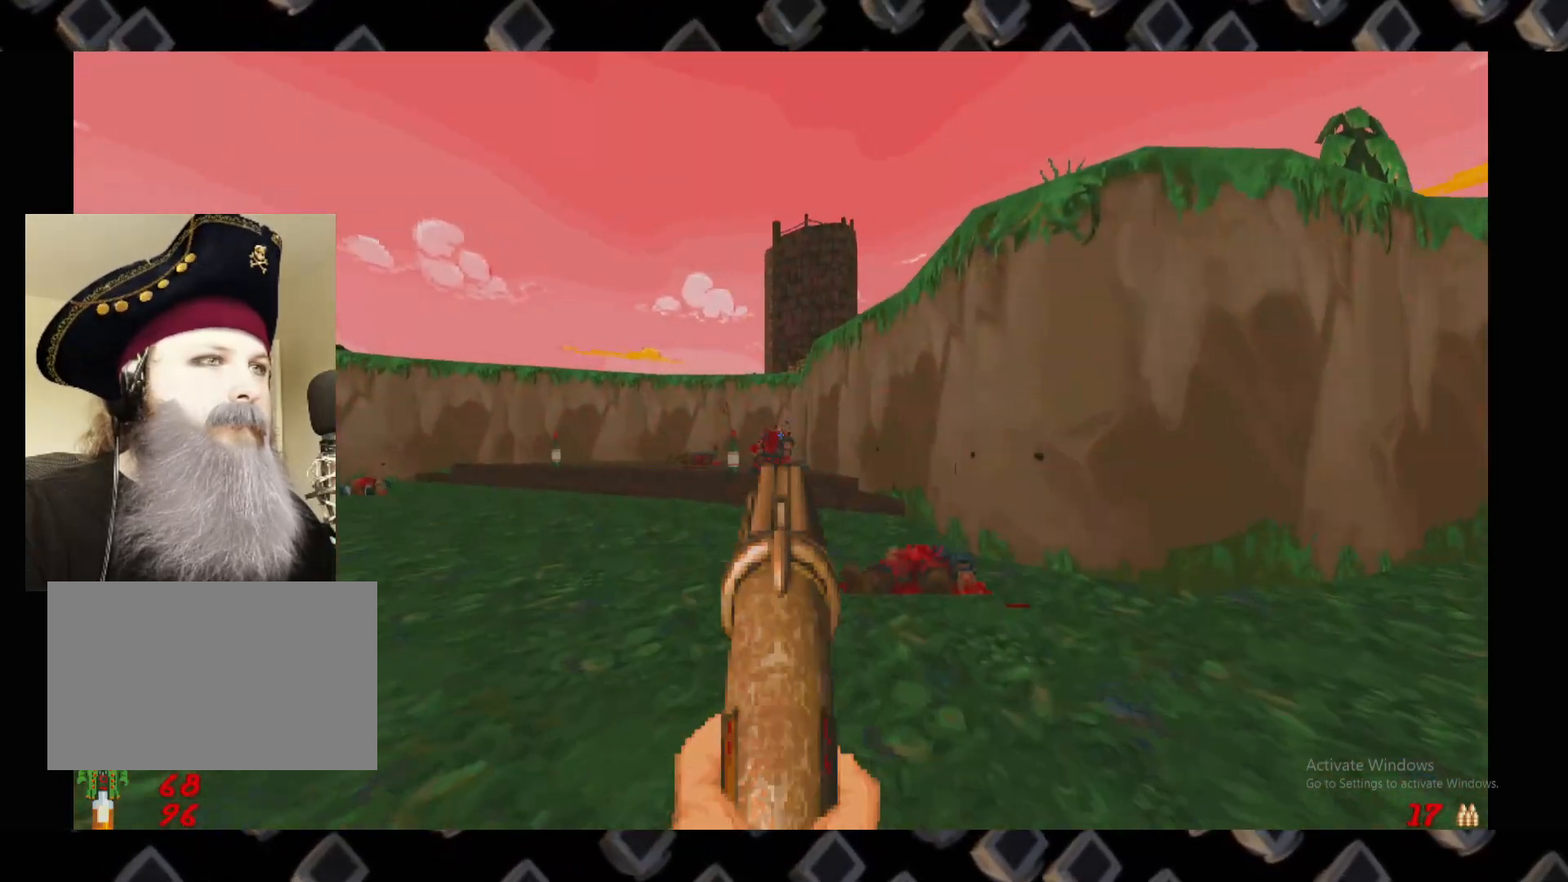
{"keys": ["w"], "mouse": [], "events": [[20, "a", "down"], [60, "a", "up"], [60, "s", "up"], [220, "w", "down"], [240, "mouse_left", "up"]]}
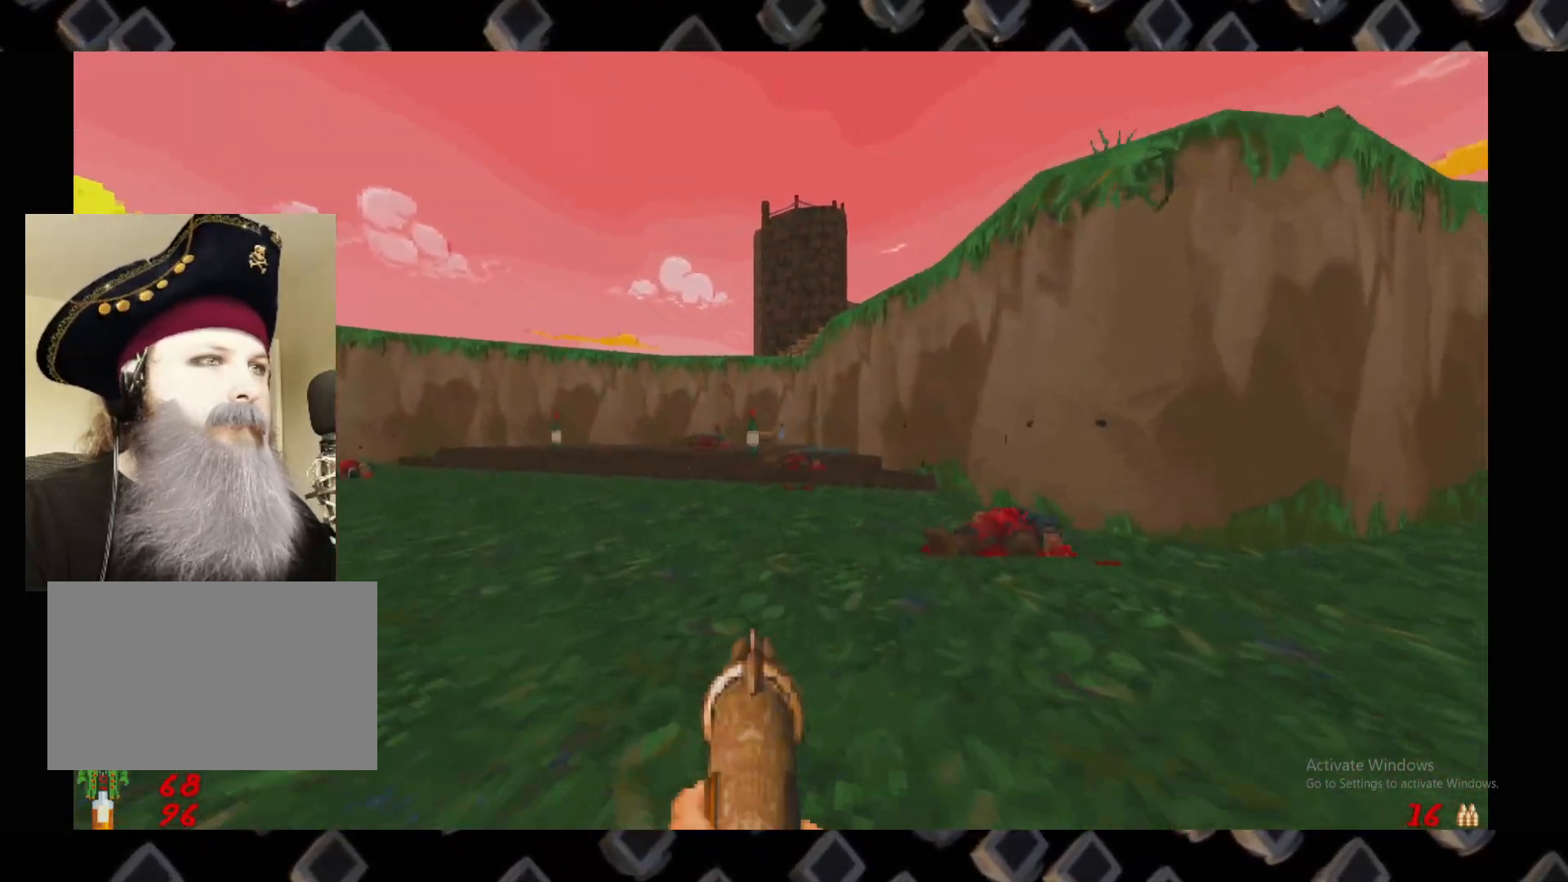
{"keys": [], "mouse": [], "events": [[120, "w", "up"]]}
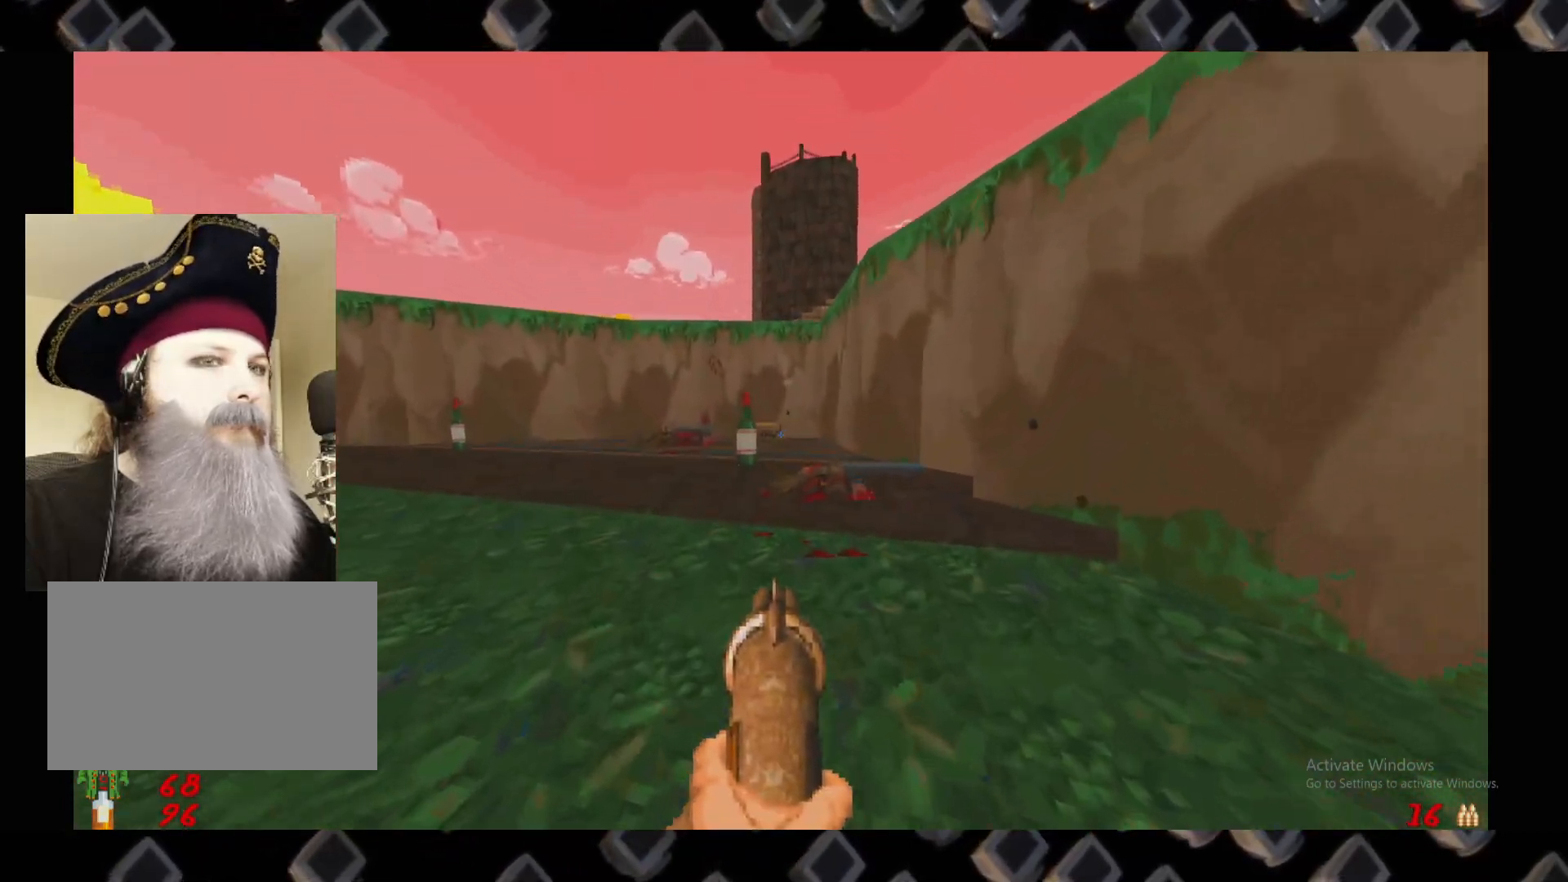
{"keys": ["d", "w"], "mouse": [], "events": [[320, "d", "down"], [380, "w", "down"]]}
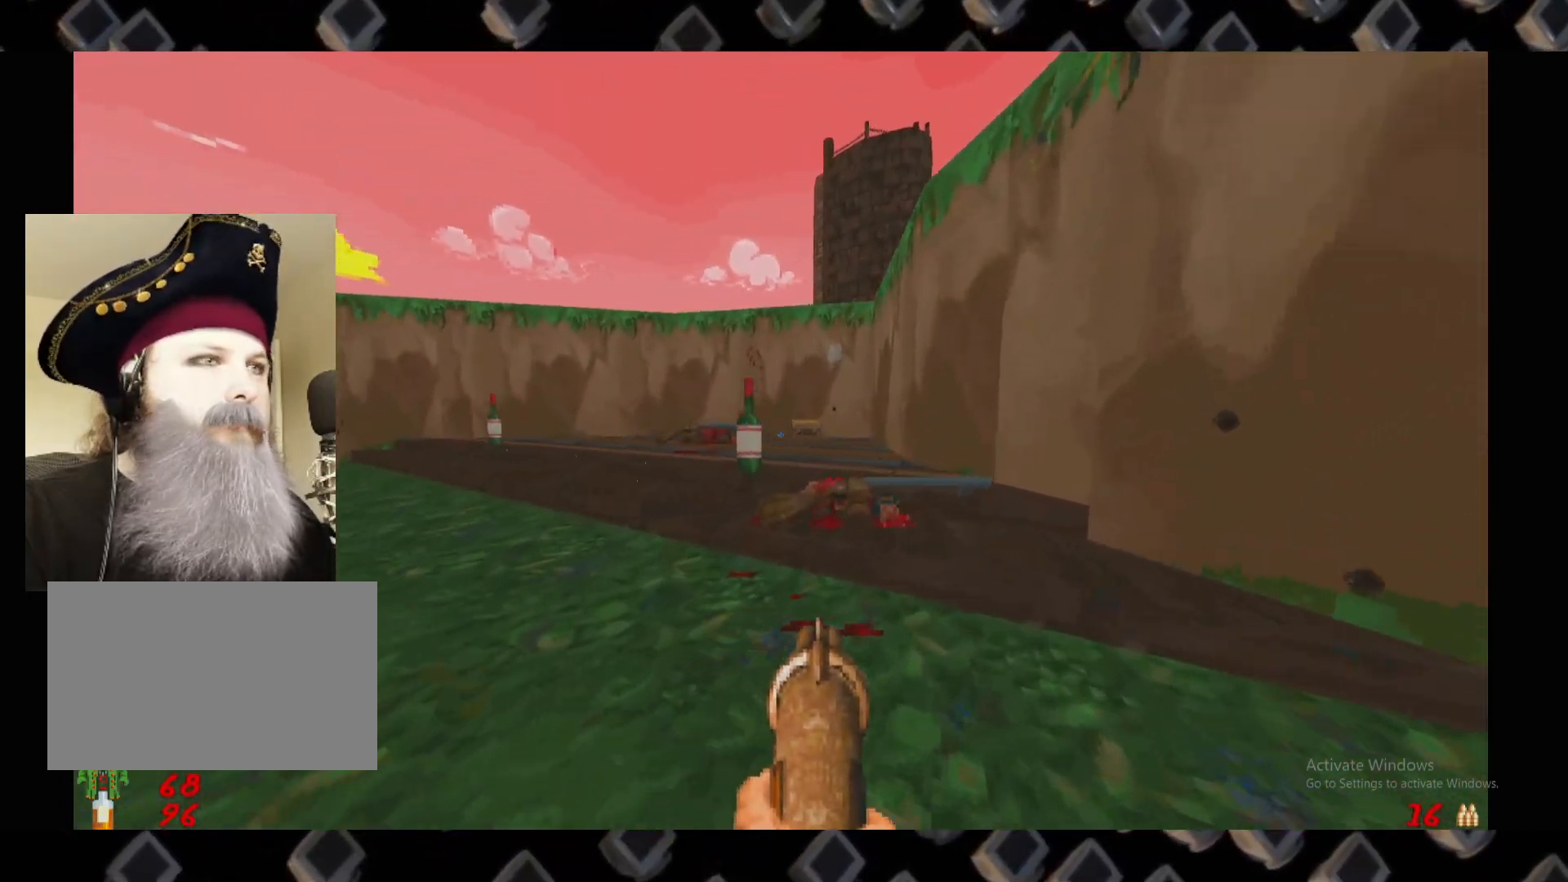
{"keys": [], "mouse": [], "events": [[60, "d", "up"], [60, "w", "up"], [280, "w", "down"], [300, "a", "down"], [340, "w", "up"], [380, "a", "up"]]}
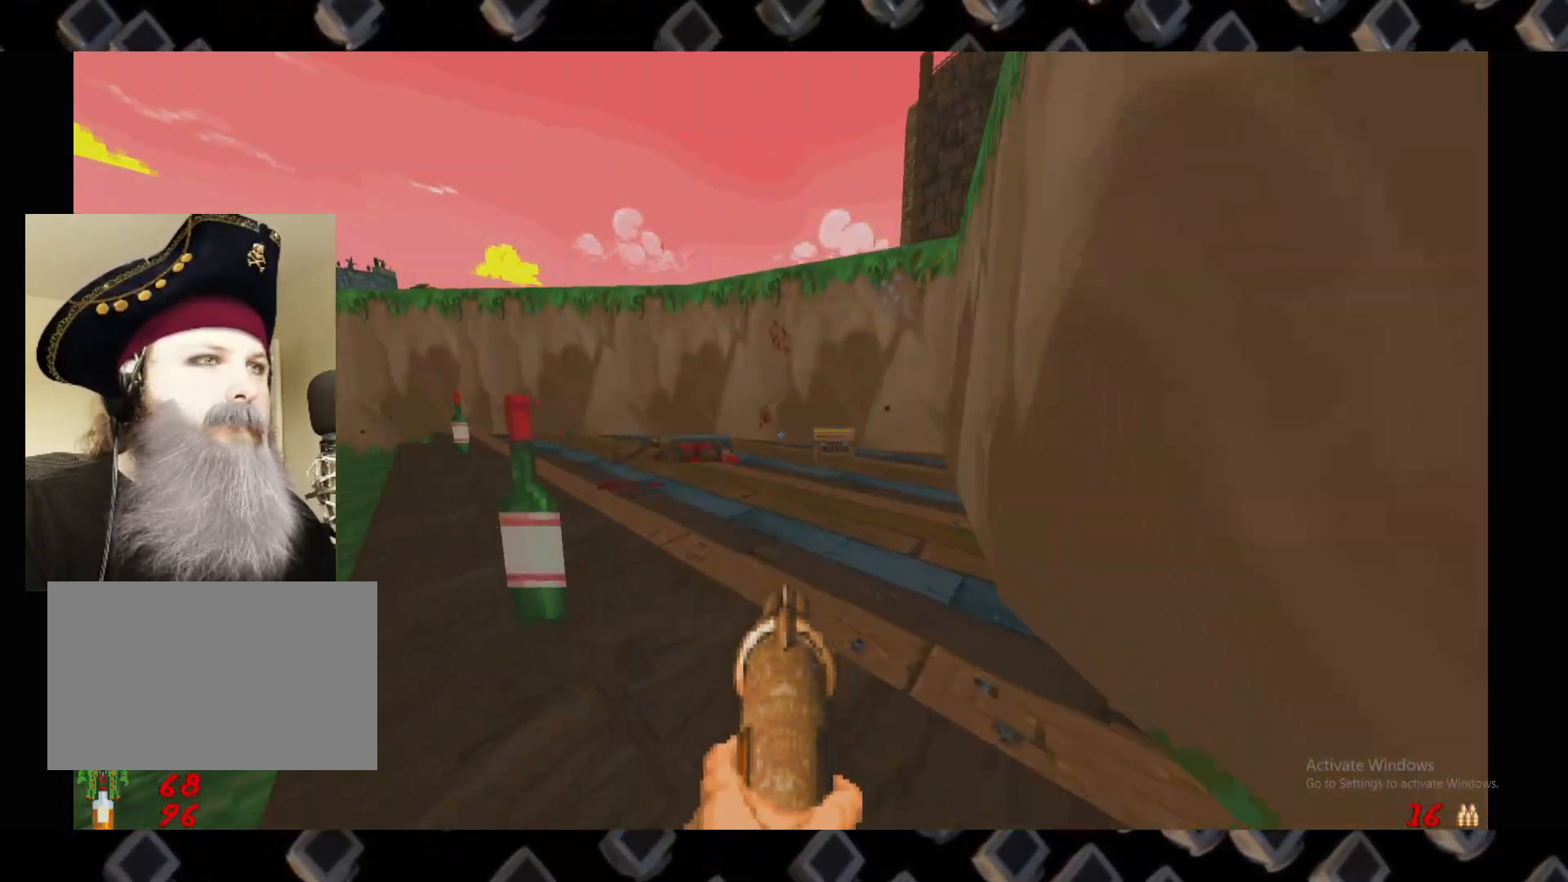
{"keys": [], "mouse": [], "events": [[120, "d", "down"], [180, "w", "down"], [300, "w", "up"], [360, "d", "up"]]}
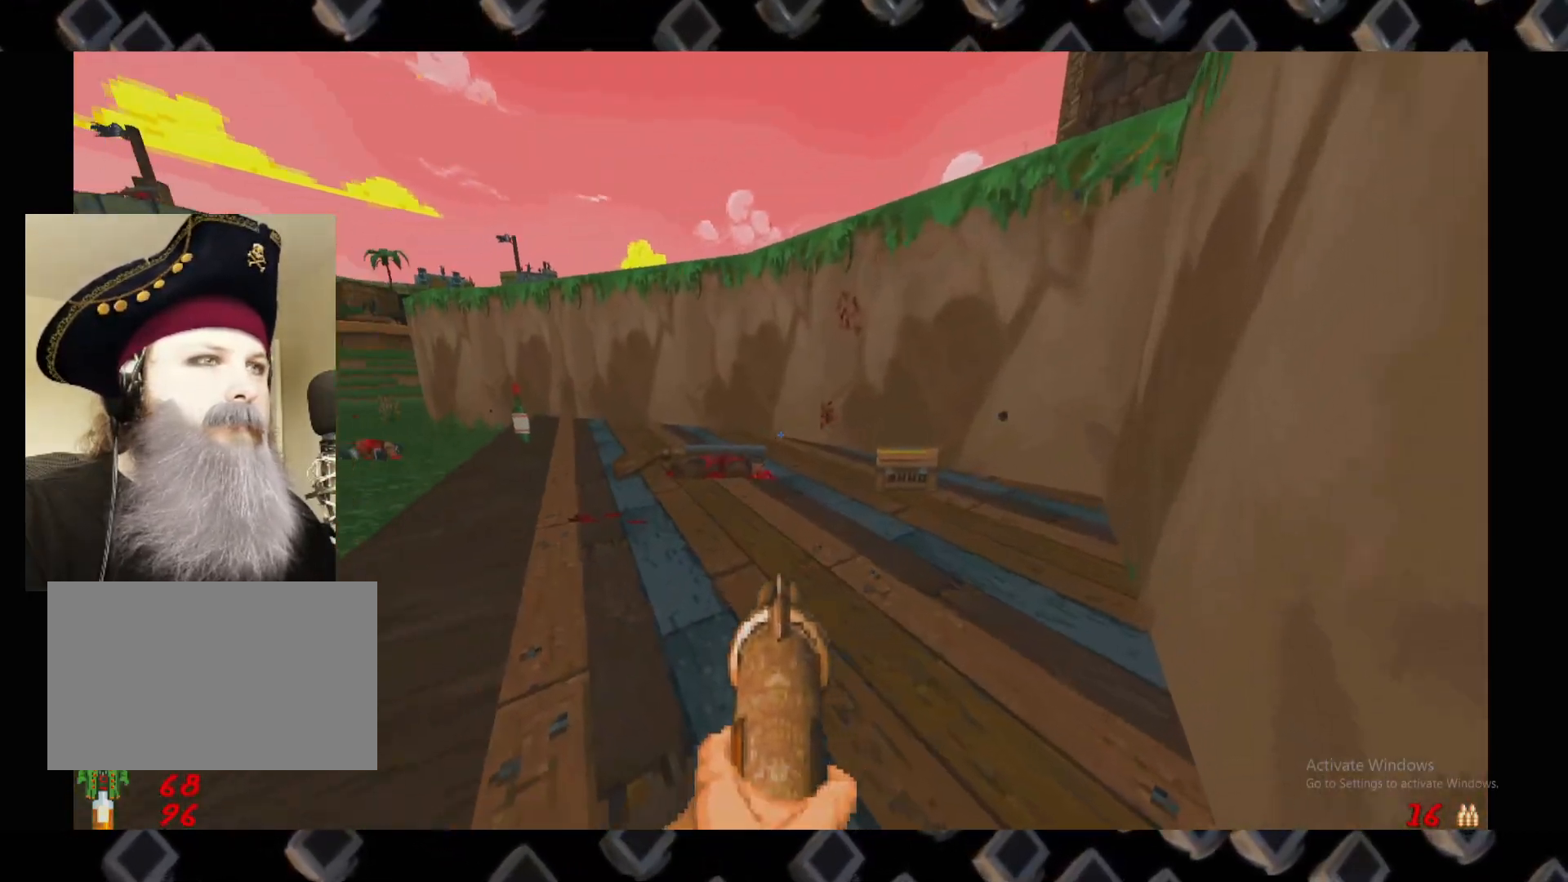
{"keys": [], "mouse": [], "events": [[80, "d", "down"], [140, "w", "down"], [240, "w", "up"], [380, "d", "up"]]}